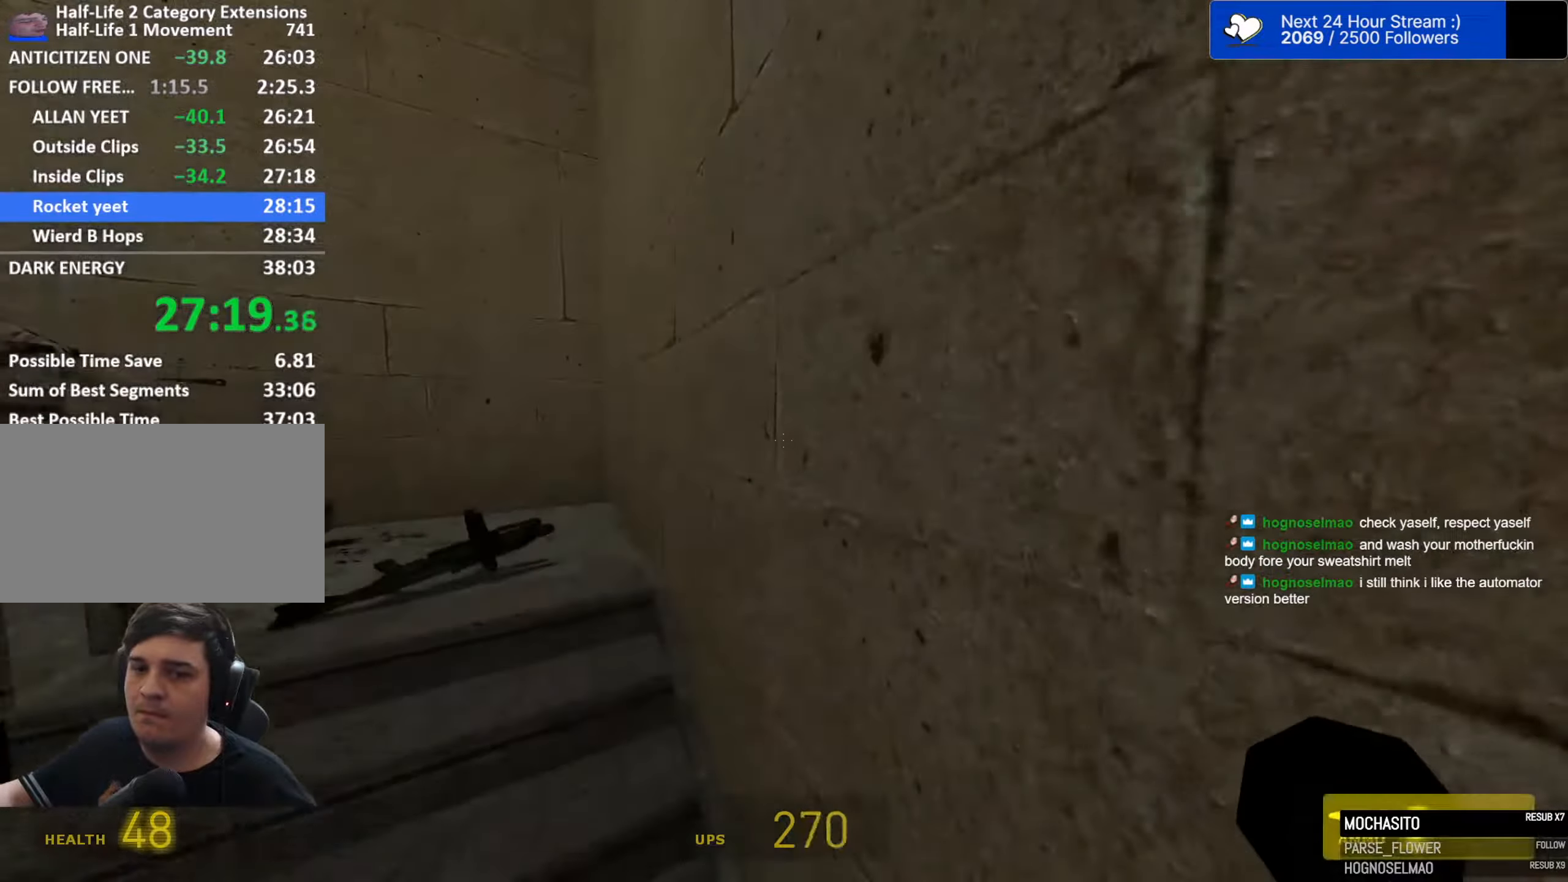
Gameplay with keyboard and mouse; each line is a JSON object with the keys and mouse buttons held at the frame after it. "events" lists presses ("down") and releases ("up") of "1", "2", "3", "4", "5", "a", "alt", "c", "caps_lock", "ctrl", "d", "e", "f", "g", "q", "r", "s", "shift", "space", "t", "tab", "v", "w", "x", "z", "mouse_left", "mouse_wheel" and "mouse_right" between this image and that frame as [ms after this image, input, new state], when the widget could be followed in between. "mouse_left", "mouse_wheel", "mouse_right" = the "left", "wheel", "right" buttons of the "mouse" list. No other keys are recorded. "wheel" means that the mouse wheel is clicked or scrolled. Not read: mouse_move.
{"keys": ["w"], "mouse": [], "events": [[33, "t", "up"], [416, "a", "down"], [500, "a", "up"]]}
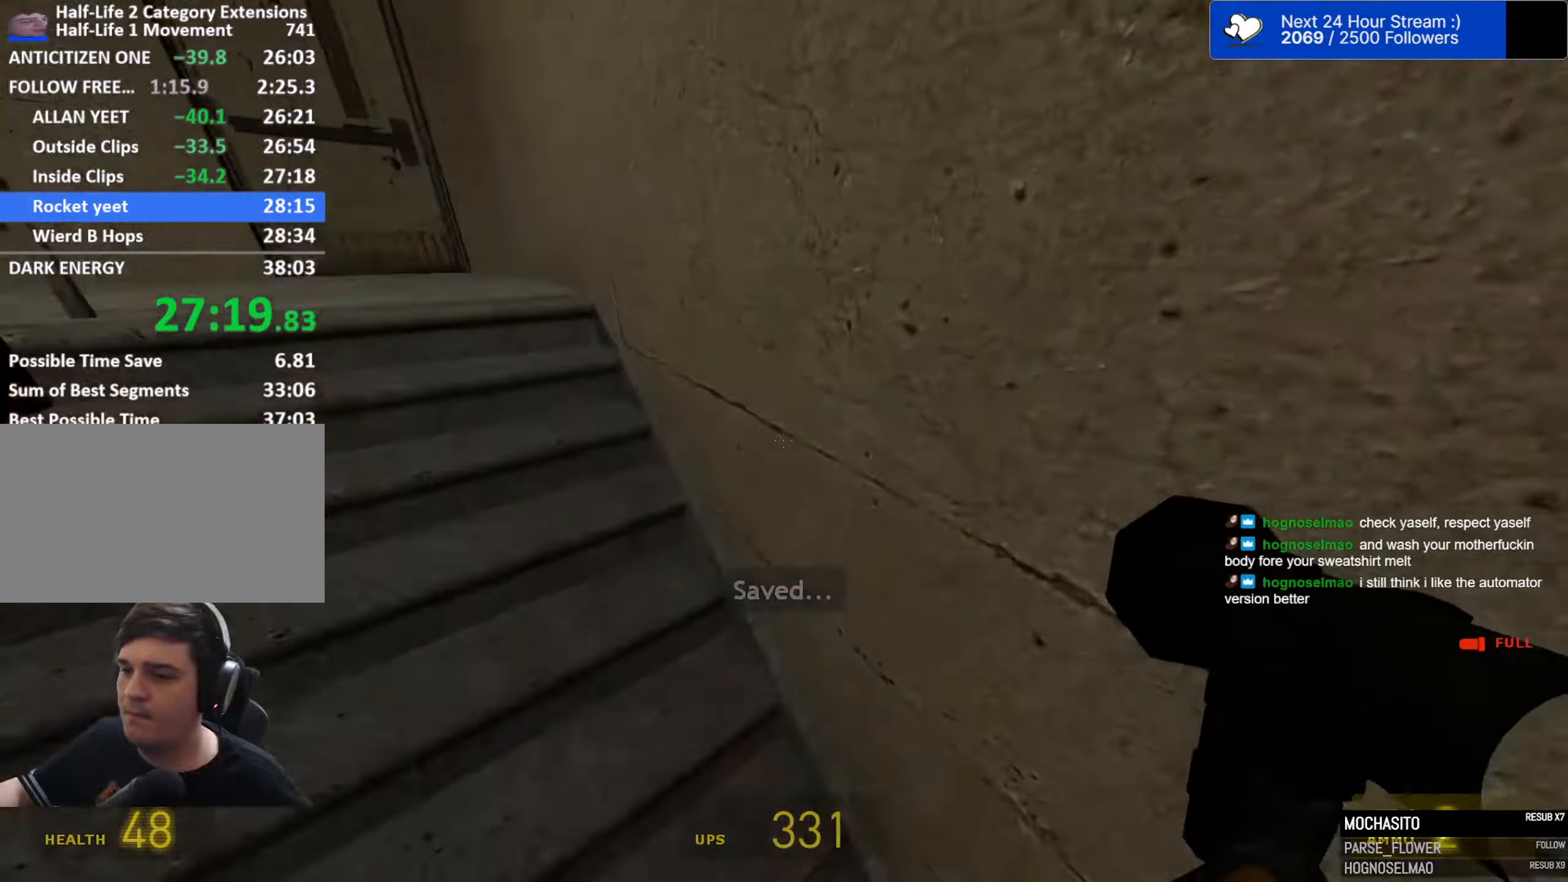
{"keys": ["w"], "mouse": [], "events": [[50, "a", "down"], [150, "a", "up"]]}
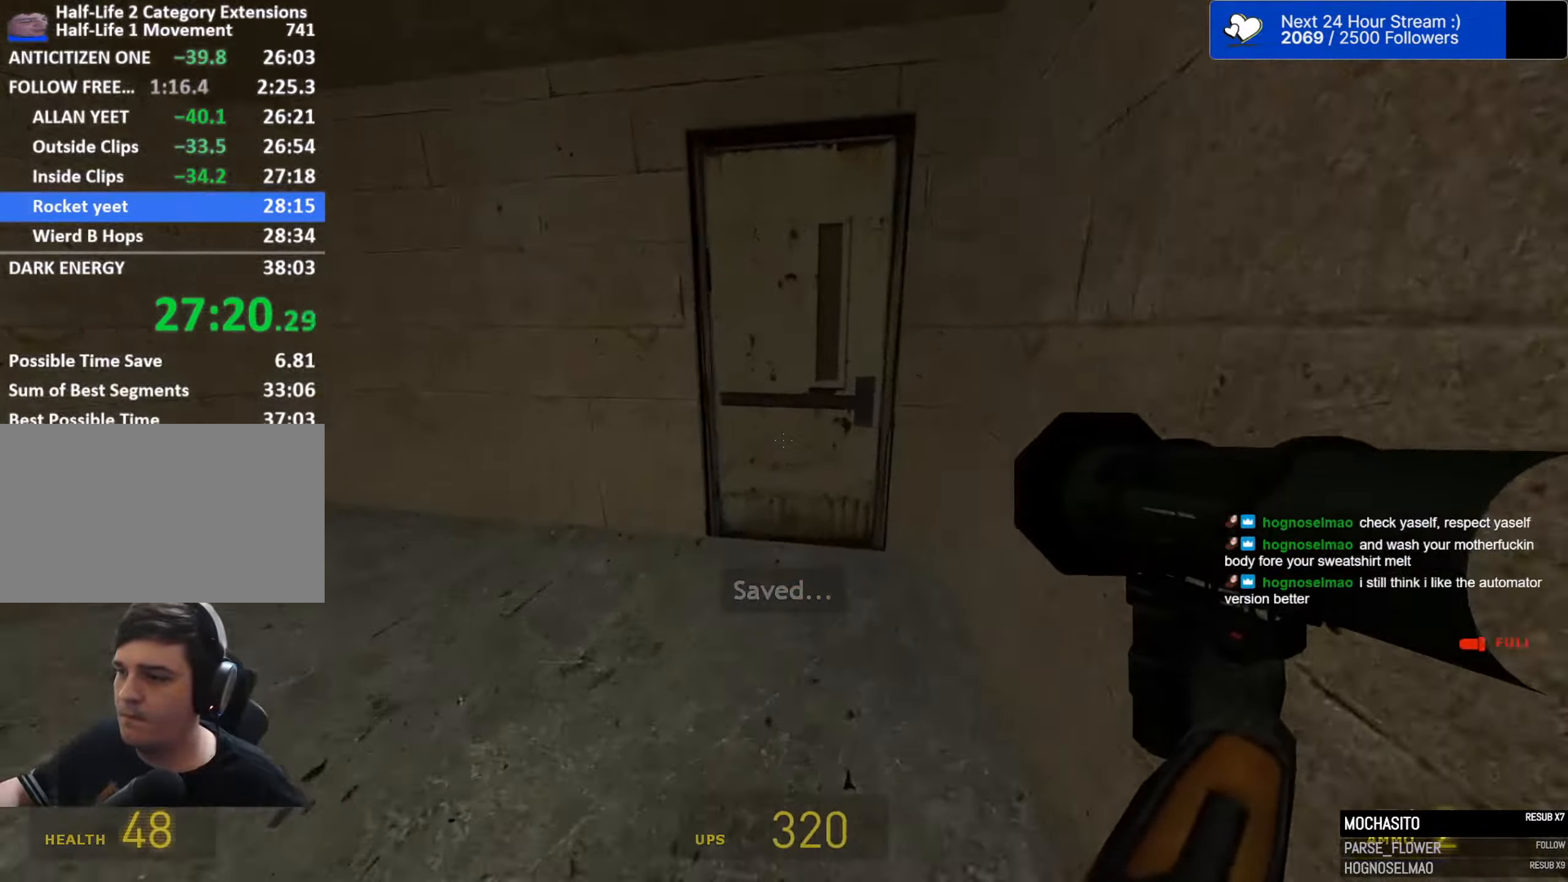
{"keys": ["w"], "mouse": [], "events": [[250, "e", "down"], [350, "e", "up"], [350, "tab", "down"], [483, "tab", "up"]]}
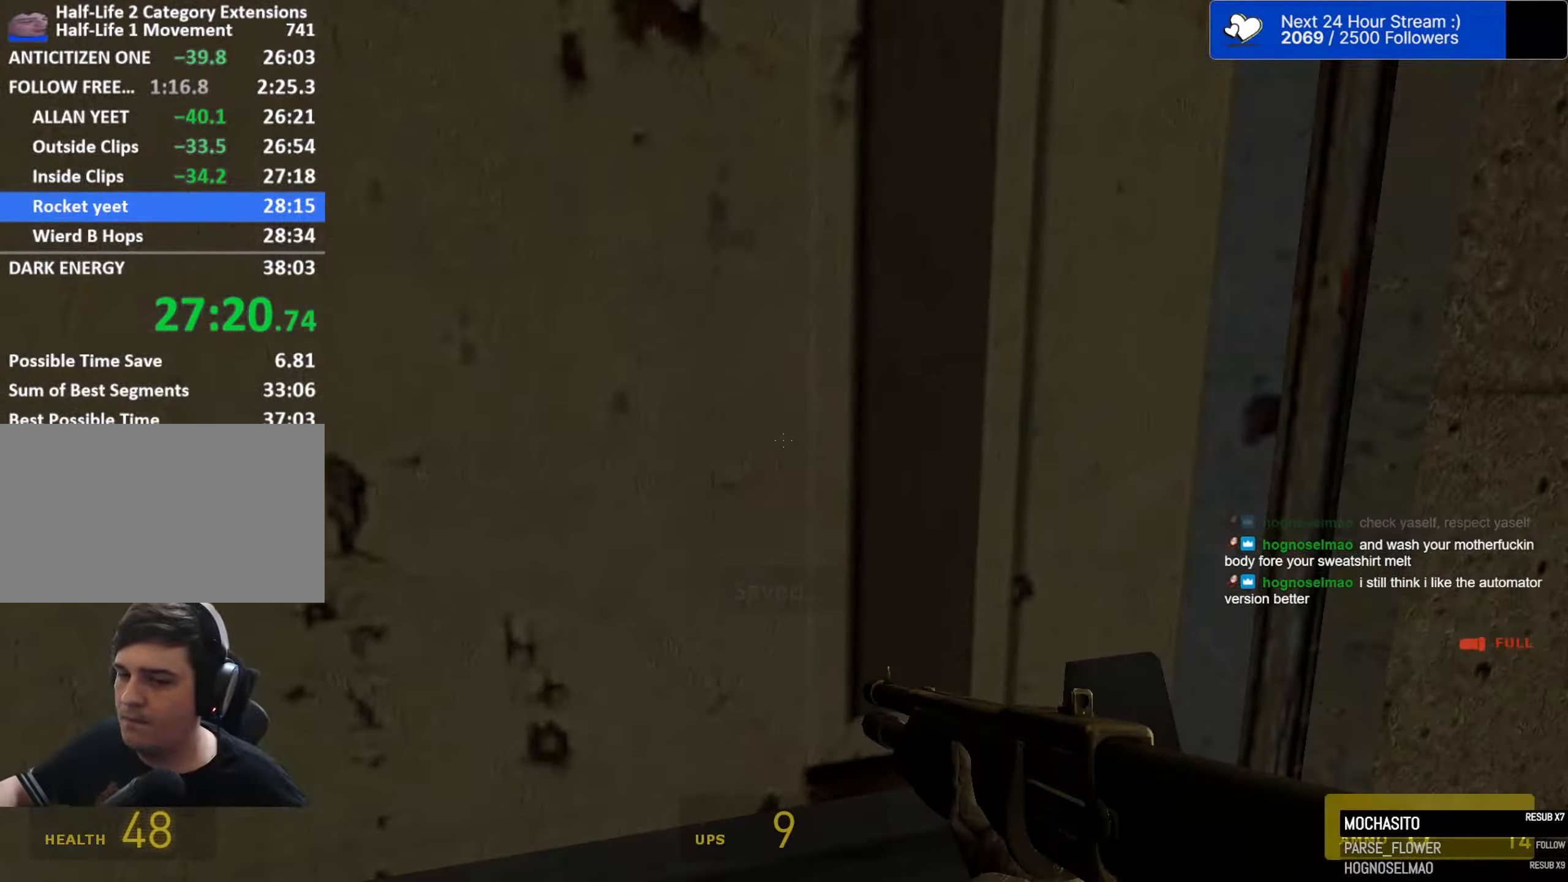
{"keys": ["w"], "mouse": [], "events": []}
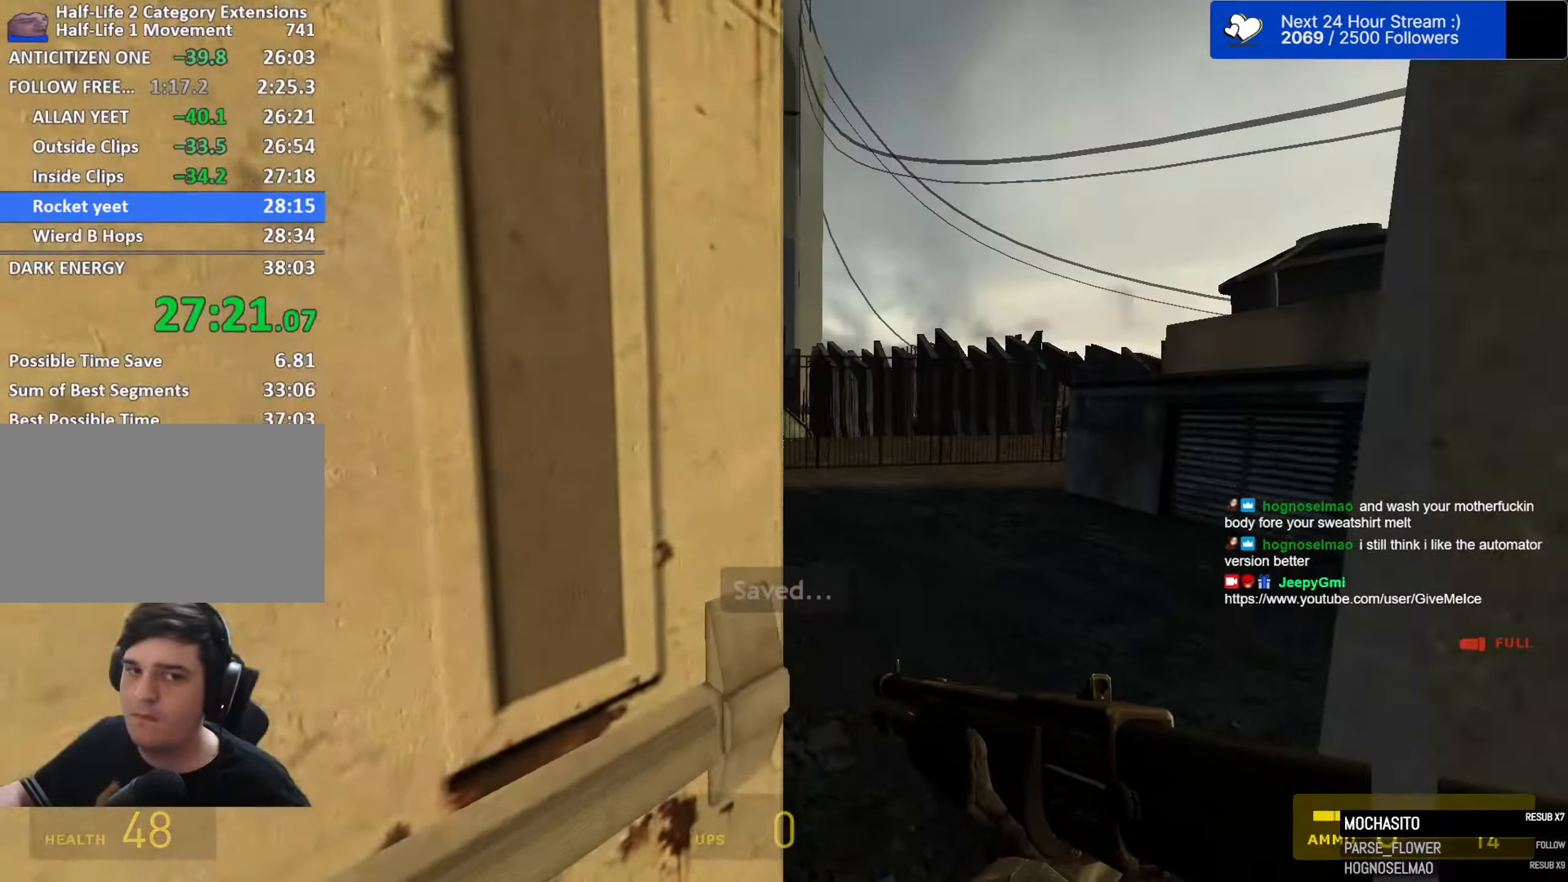
{"keys": ["d", "w"], "mouse": [], "events": [[466, "d", "down"]]}
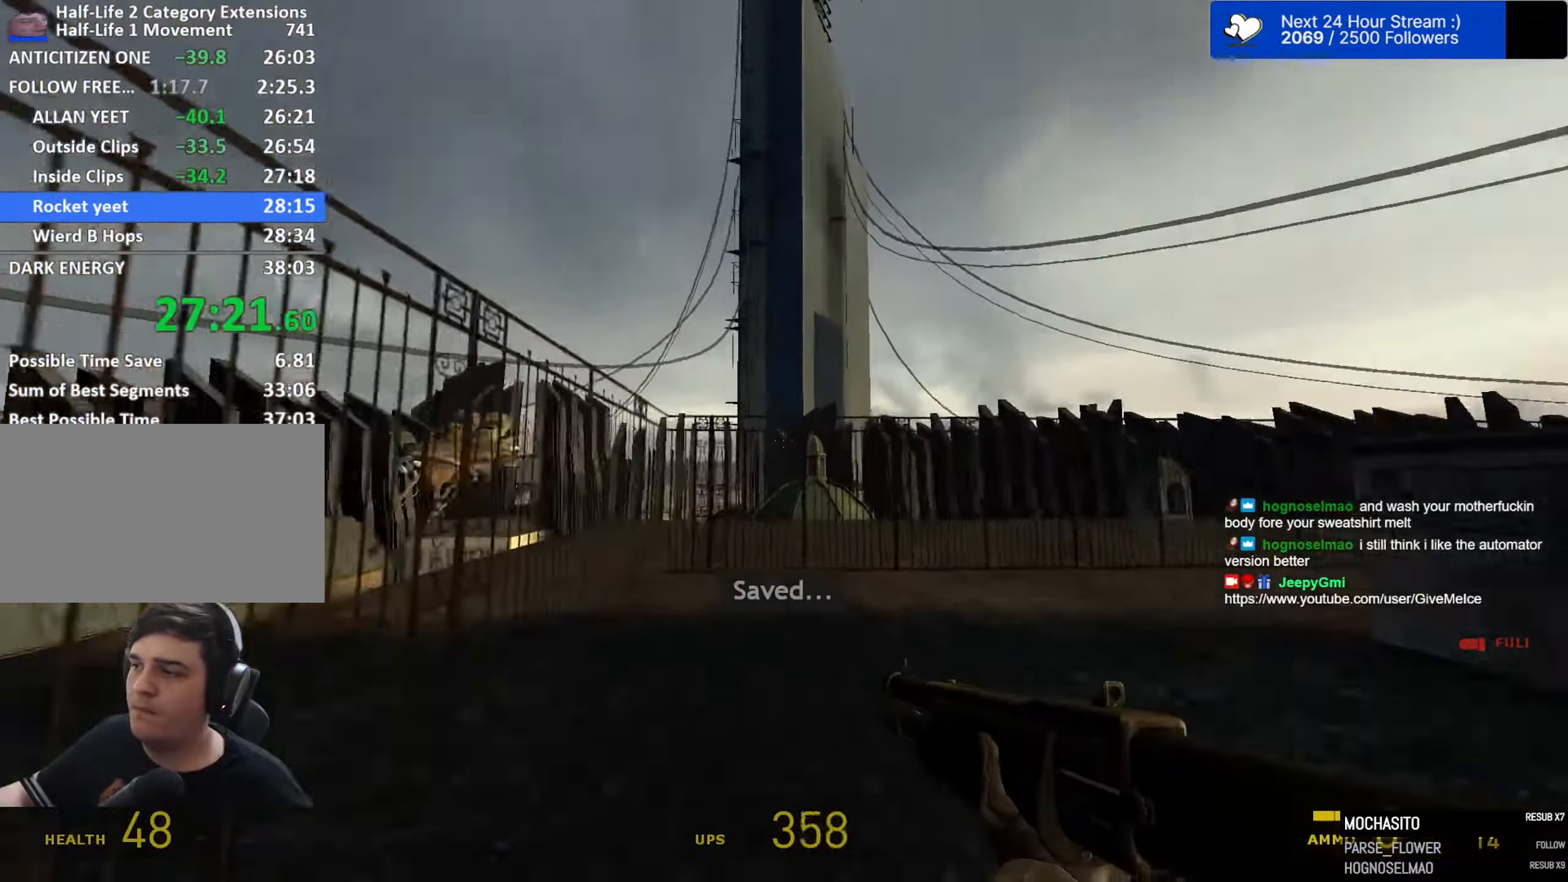
{"keys": ["d", "space"], "mouse": [], "events": [[66, "space", "down"], [116, "w", "up"], [166, "a", "down"], [216, "d", "up"], [399, "d", "down"], [449, "a", "up"]]}
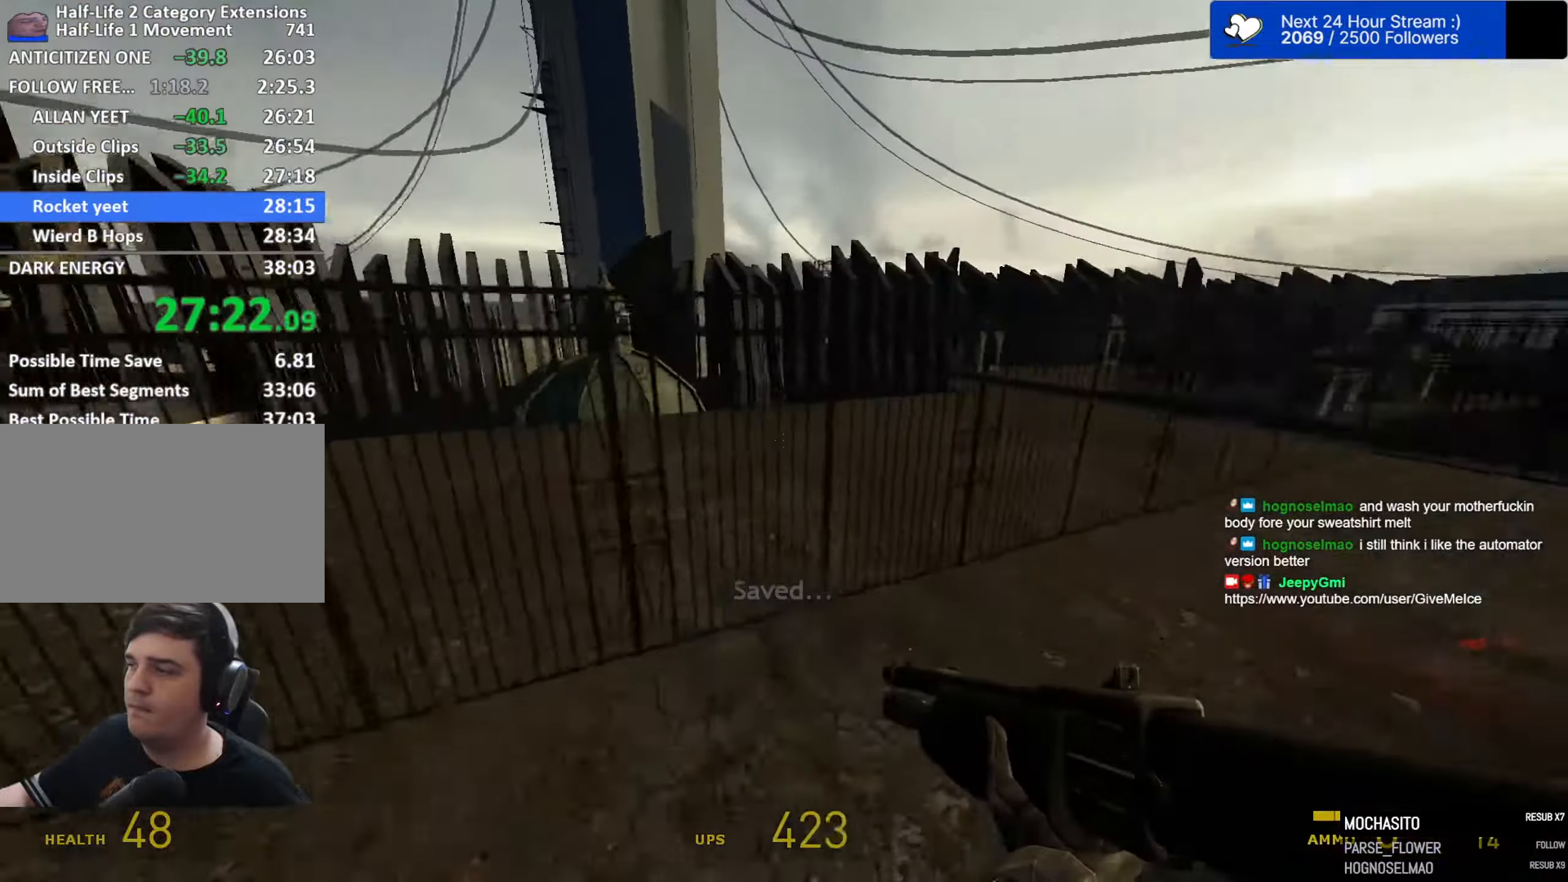
{"keys": ["w"], "mouse": [], "events": [[417, "w", "down"], [450, "d", "up"], [450, "space", "up"]]}
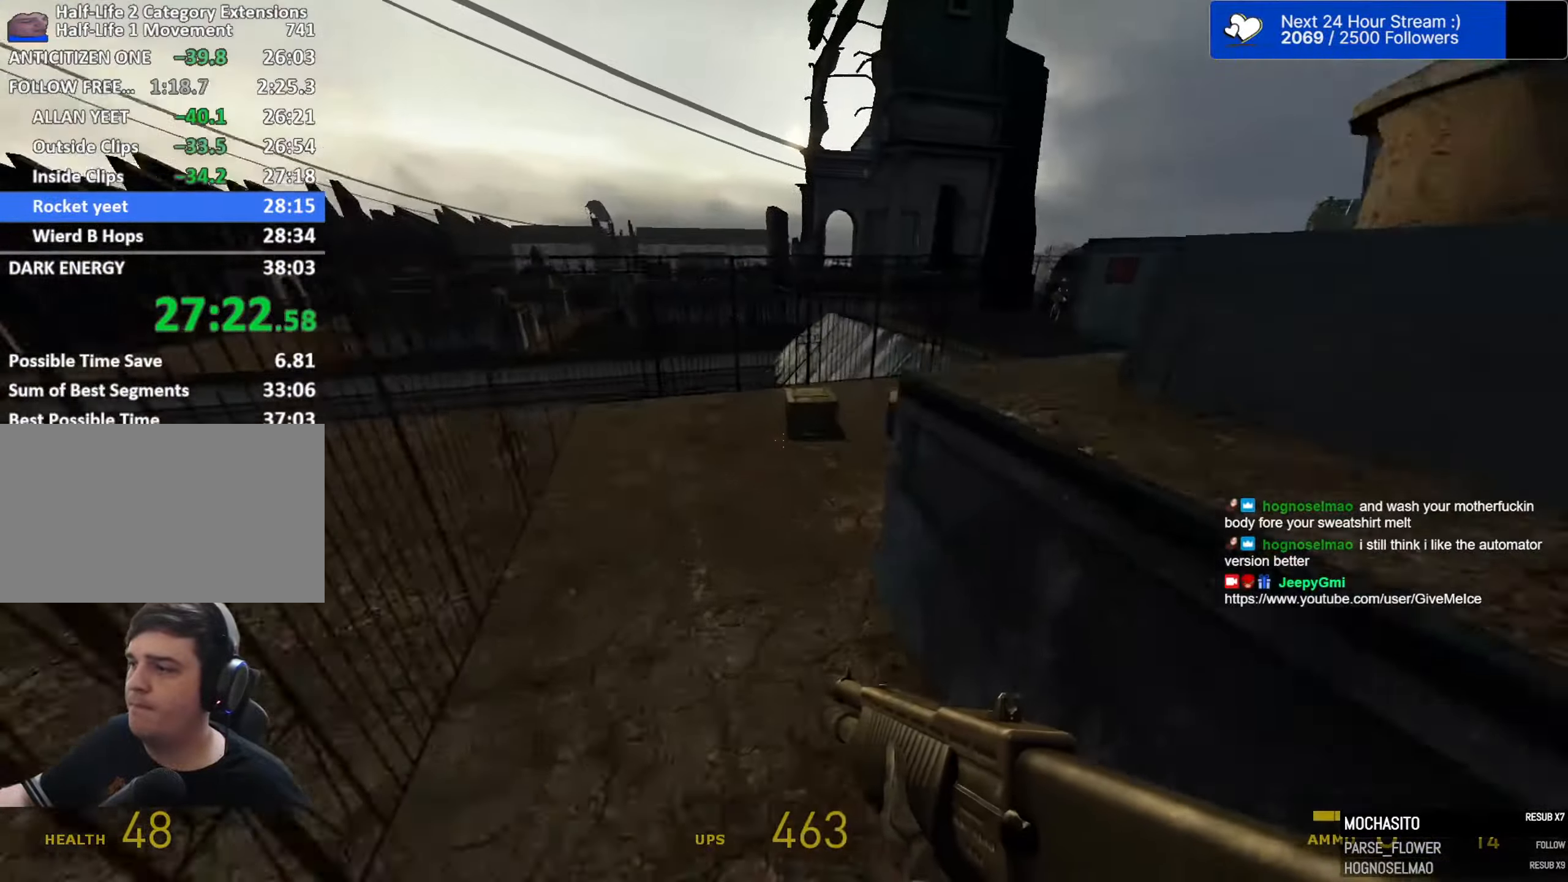
{"keys": ["w"], "mouse": [], "events": [[200, "mouse_left", "down"], [283, "mouse_left", "up"], [283, "t", "down"], [383, "t", "up"]]}
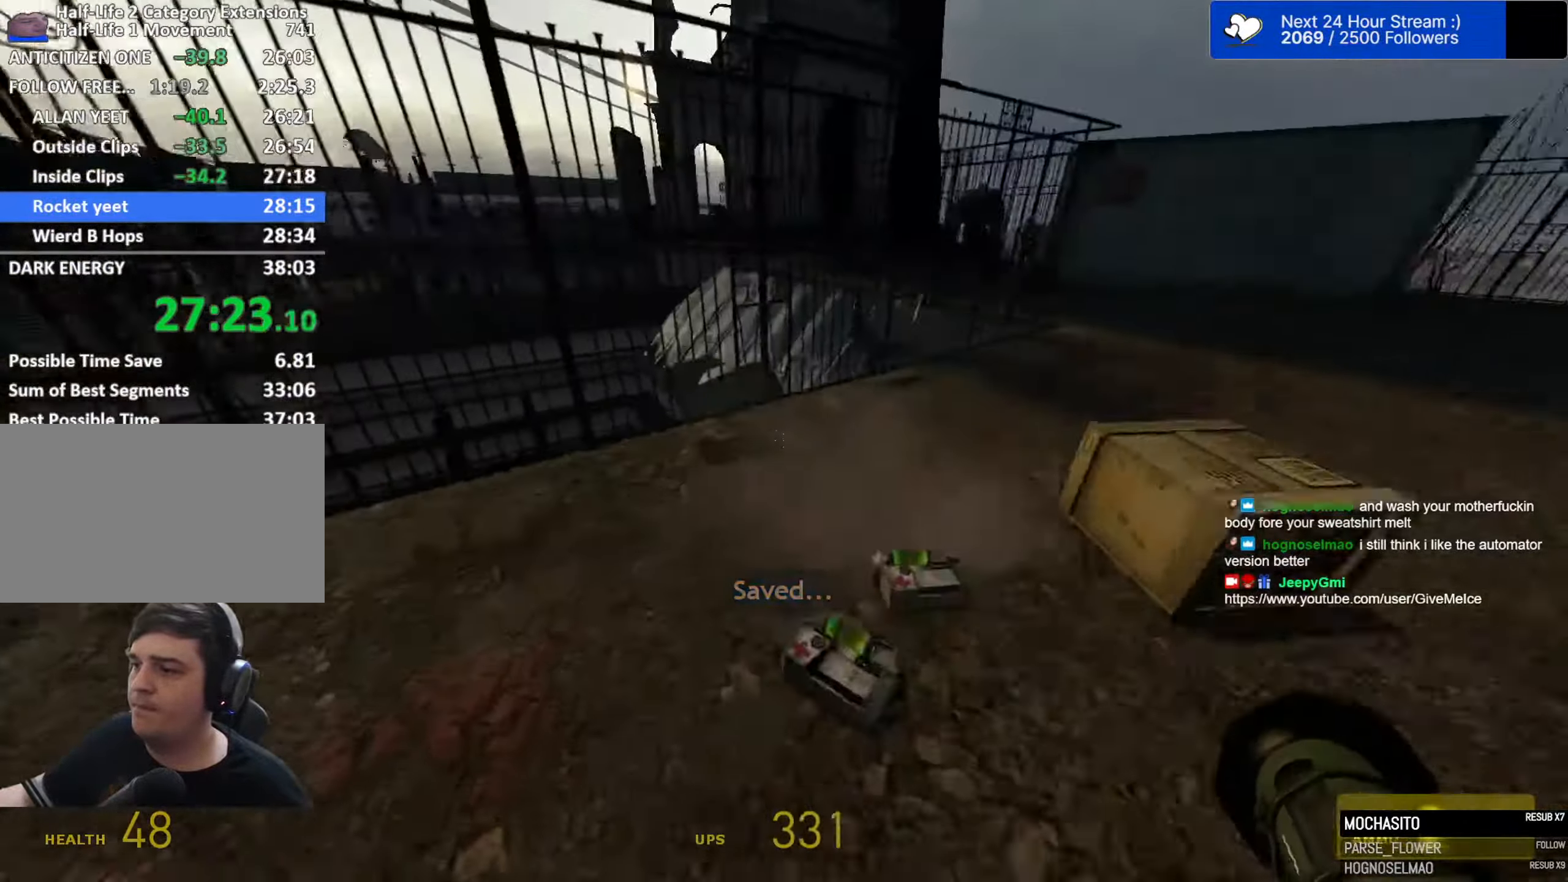
{"keys": ["d", "space"], "mouse": [], "events": [[67, "d", "down"], [250, "space", "down"], [250, "w", "up"]]}
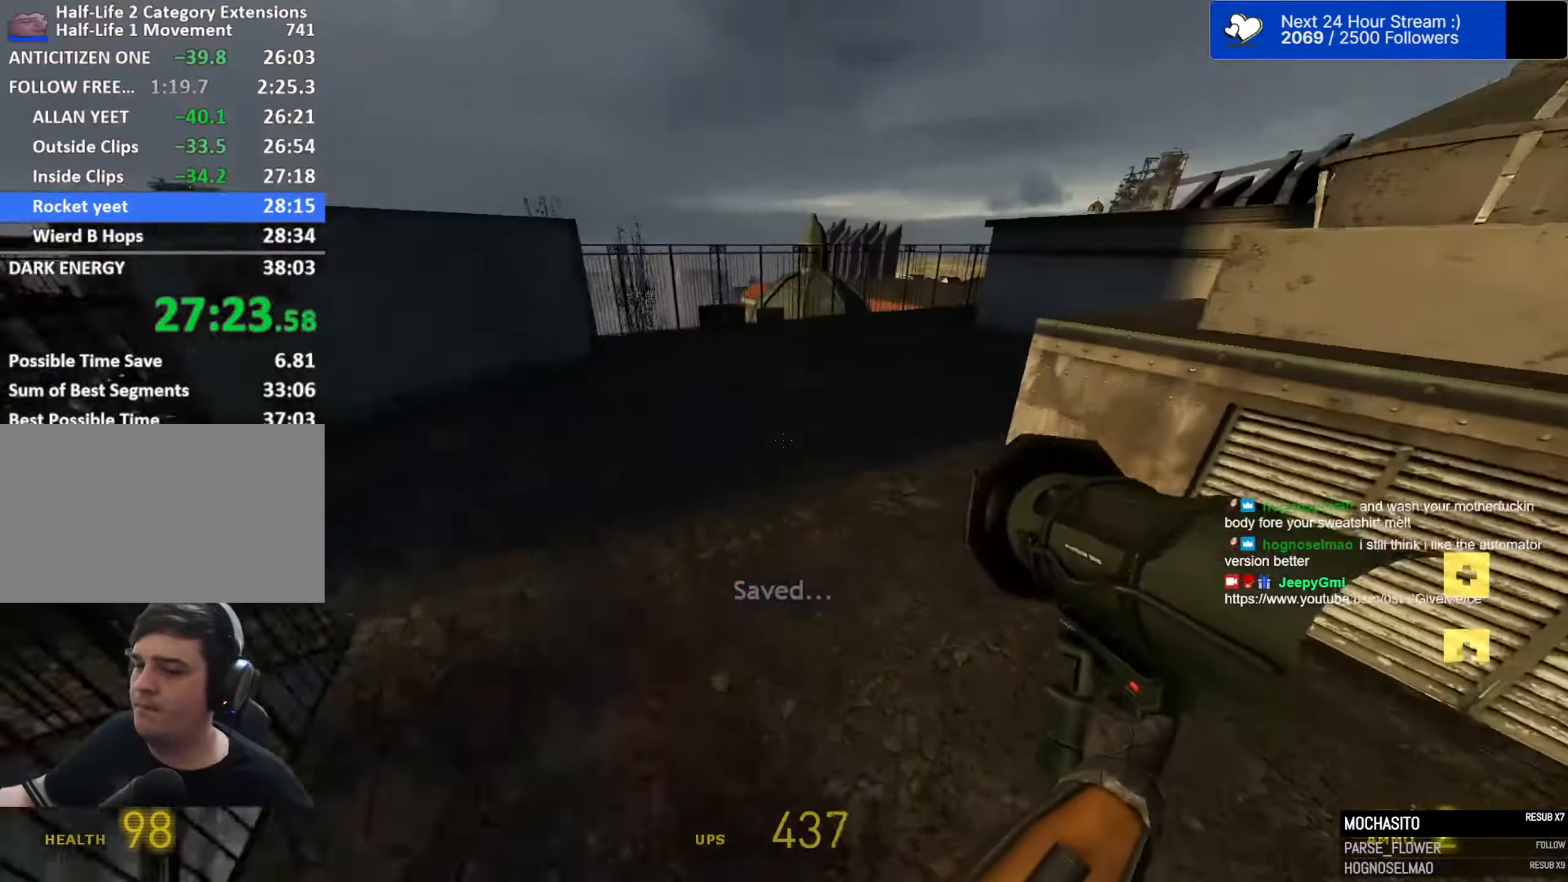
{"keys": [], "mouse": [], "events": [[217, "a", "down"], [217, "space", "up"], [267, "d", "up"], [317, "a", "up"]]}
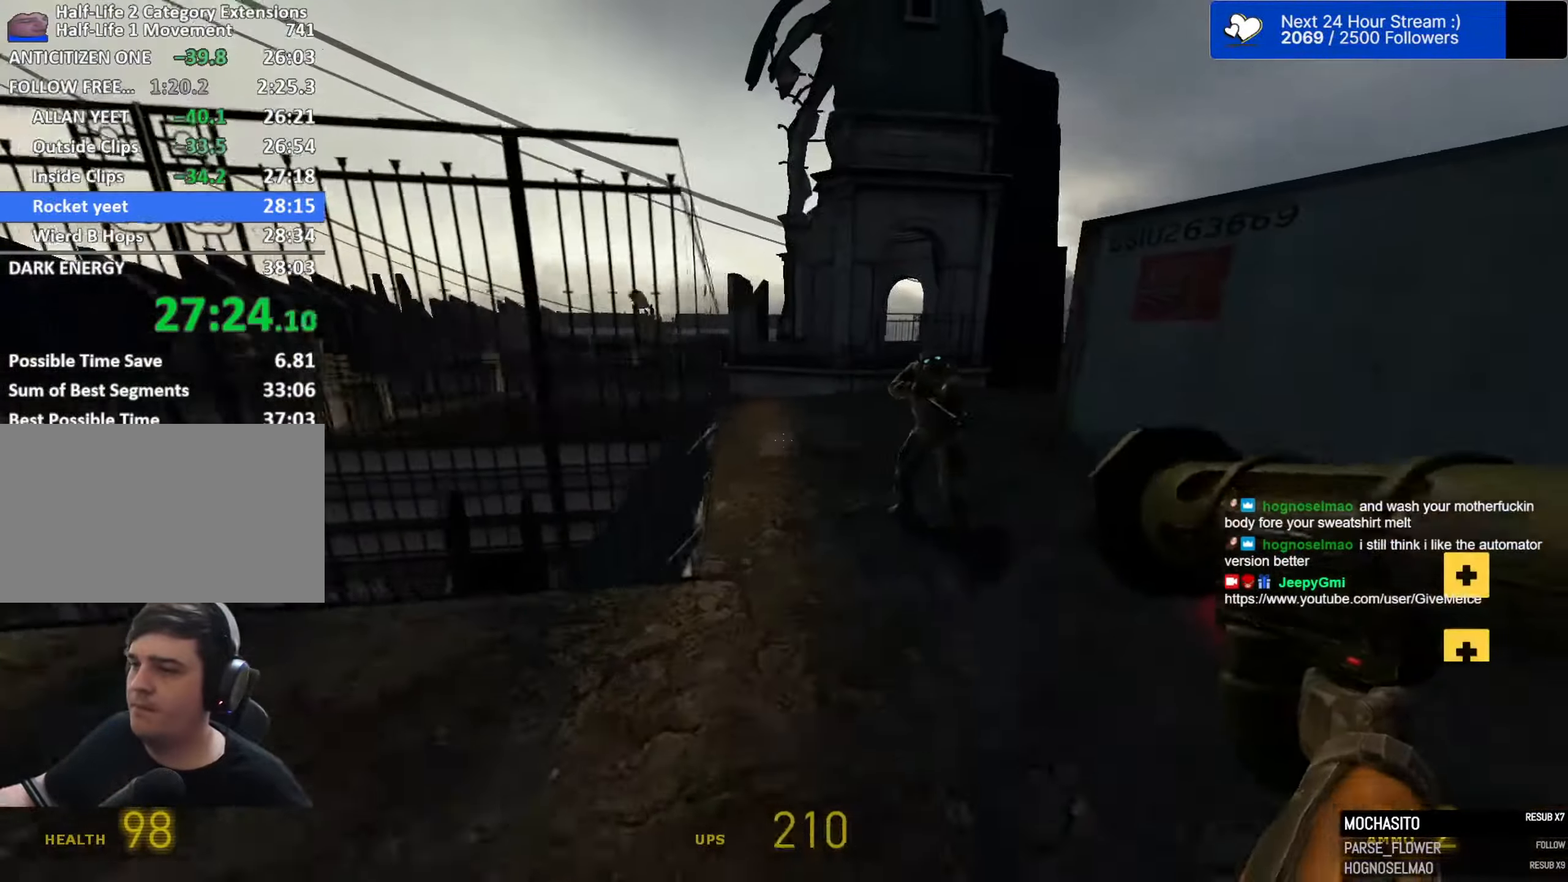
{"keys": [], "mouse": [], "events": [[333, "d", "down"], [467, "d", "up"]]}
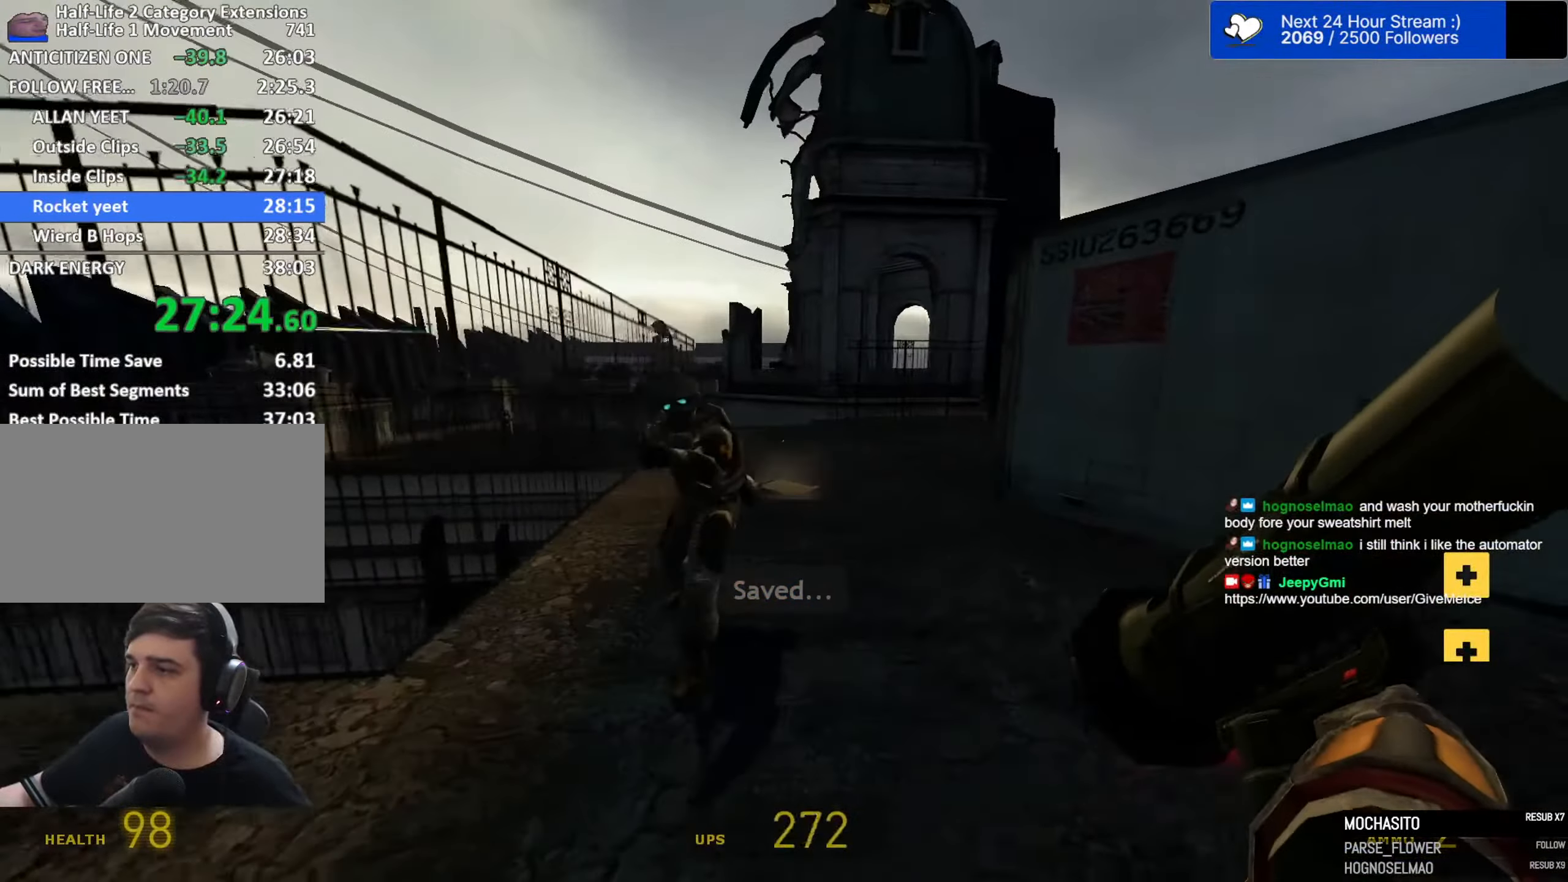
{"keys": ["w"], "mouse": [], "events": [[250, "w", "down"]]}
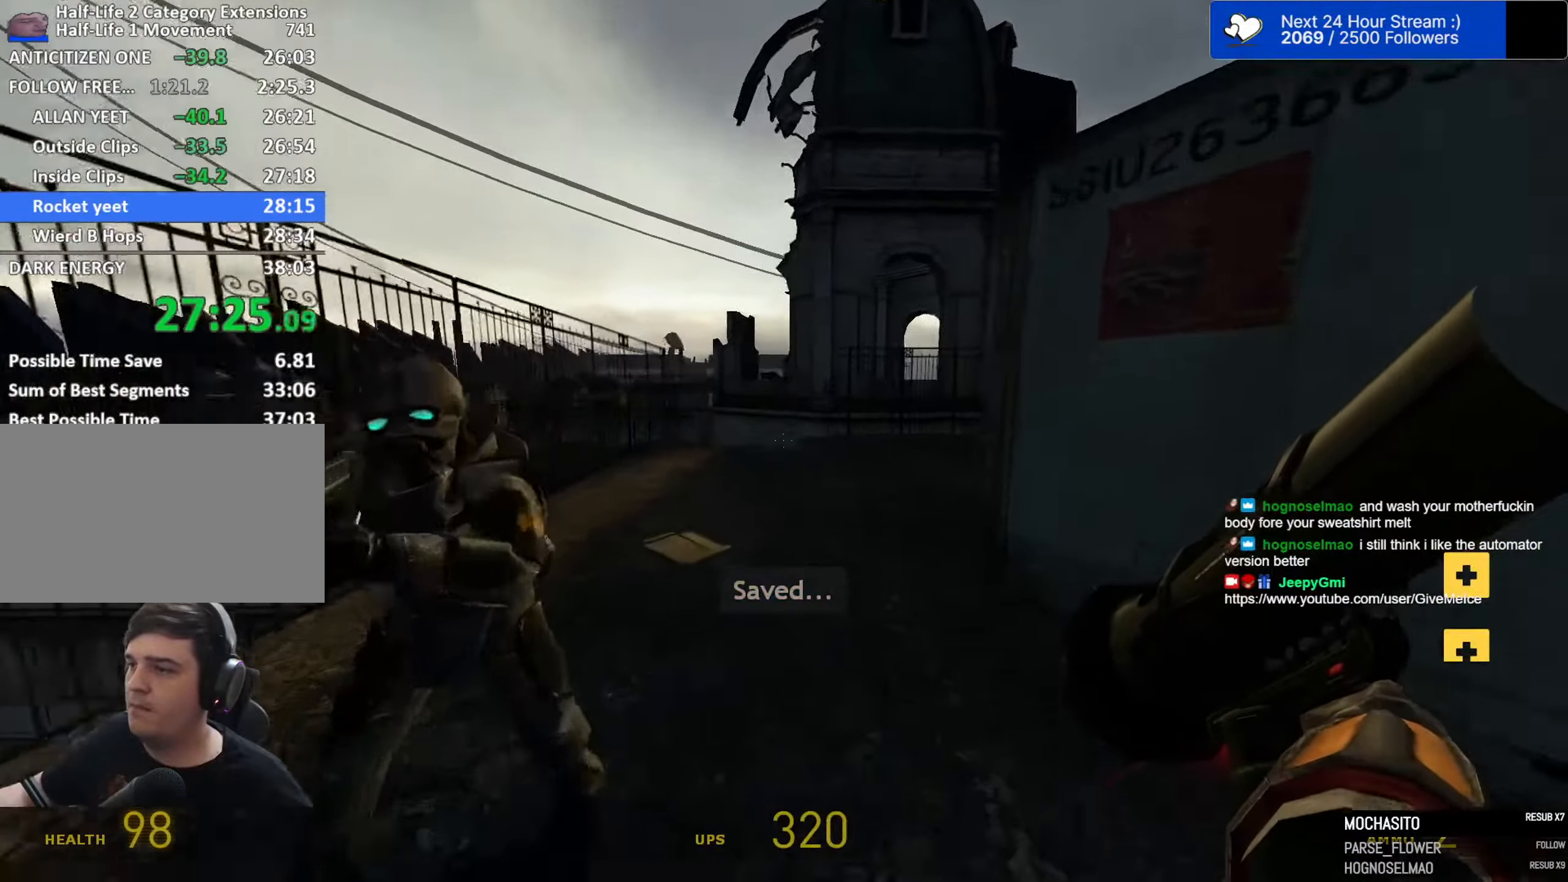
{"keys": ["a", "s"], "mouse": [], "events": [[217, "w", "up"], [267, "d", "down"], [317, "s", "down"], [367, "a", "down"], [367, "d", "up"]]}
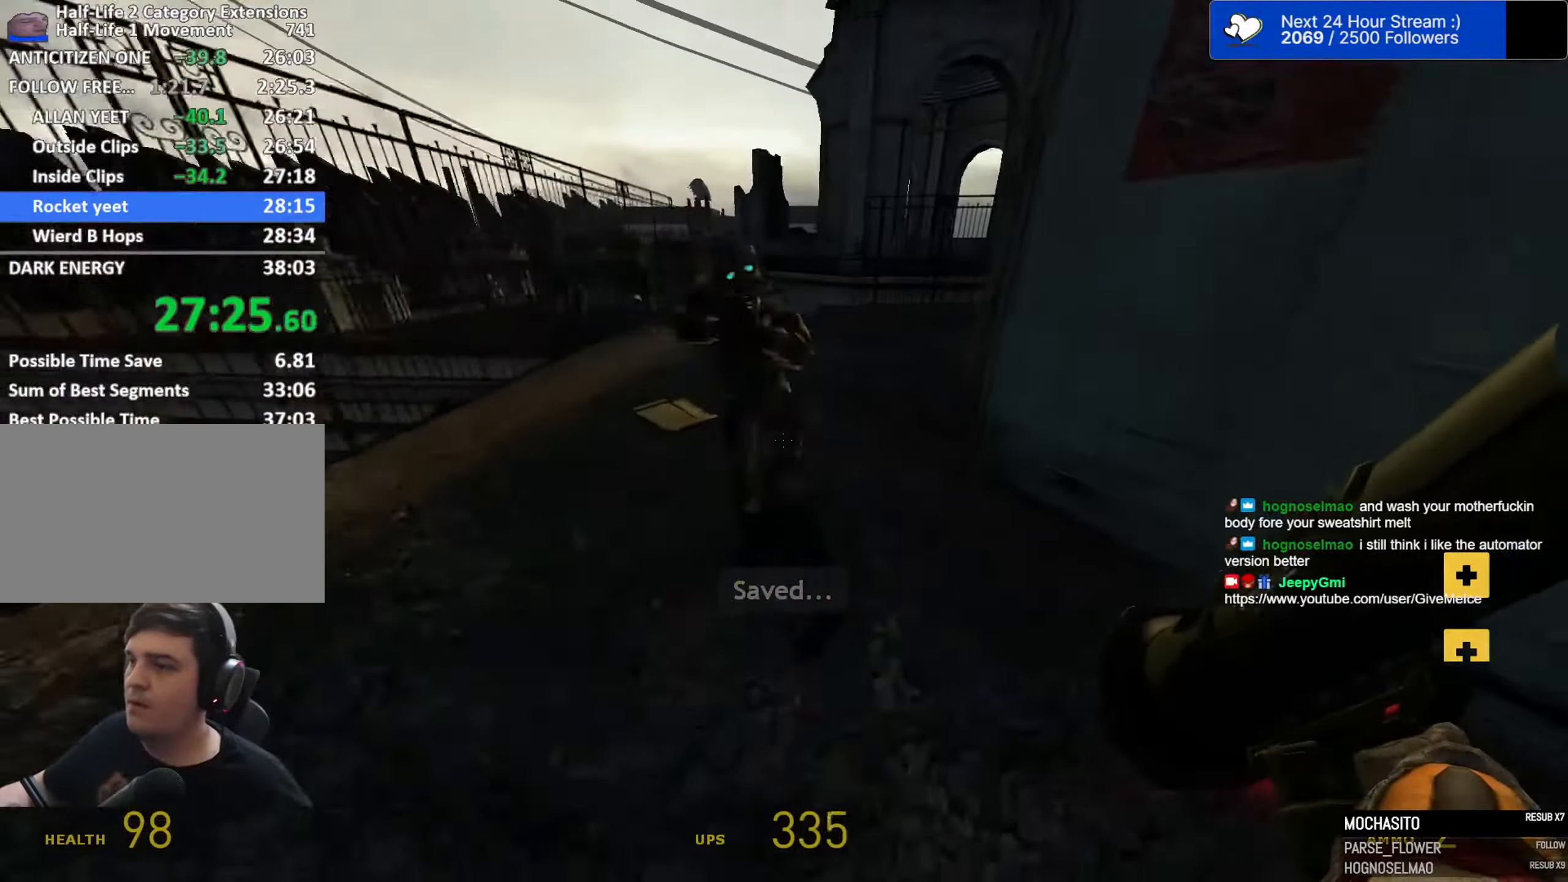
{"keys": ["w"], "mouse": [], "events": [[150, "s", "up"], [200, "a", "up"], [467, "w", "down"]]}
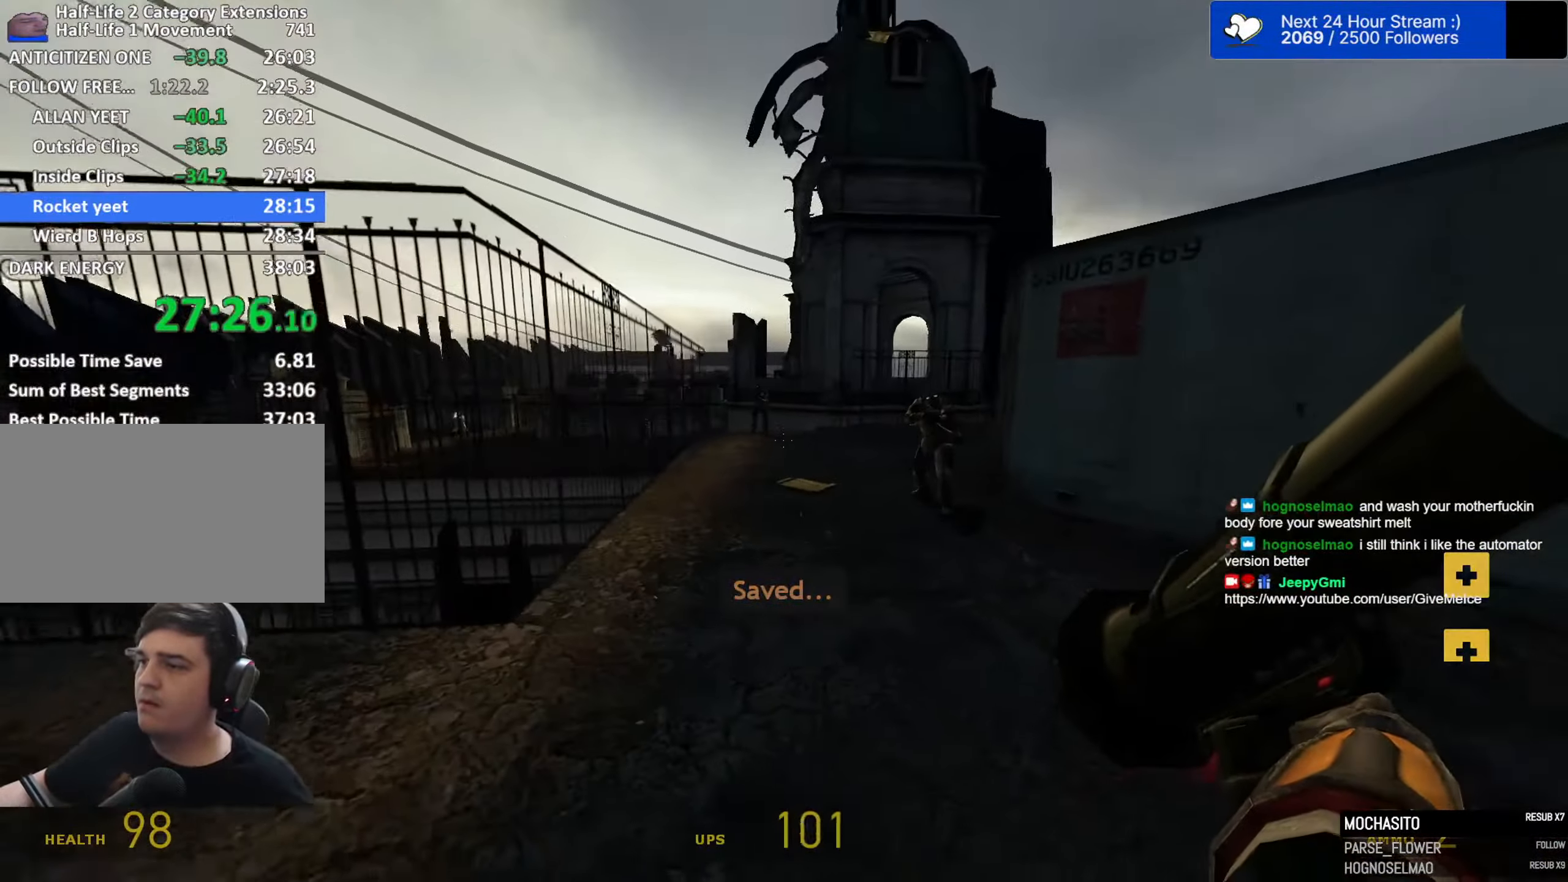
{"keys": ["ctrl", "space"], "mouse": [], "events": [[300, "mouse_left", "down"], [400, "mouse_left", "up"], [433, "ctrl", "down"], [433, "space", "down"], [483, "w", "up"]]}
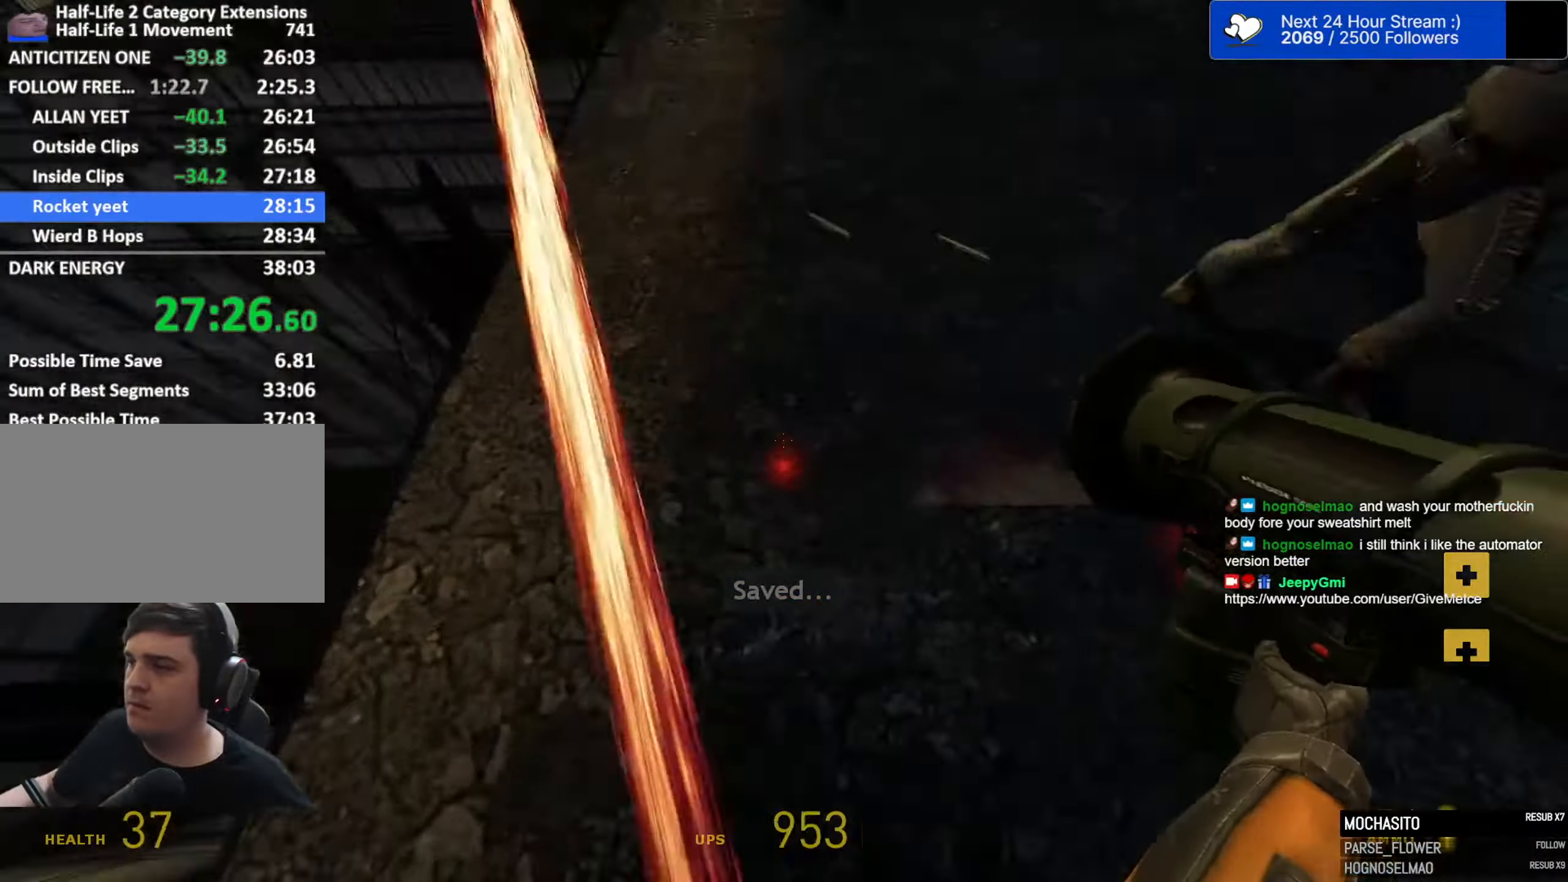
{"keys": ["ctrl", "d", "space"], "mouse": [], "events": [[33, "d", "down"], [183, "a", "down"], [183, "d", "up"], [417, "a", "up"], [417, "d", "down"]]}
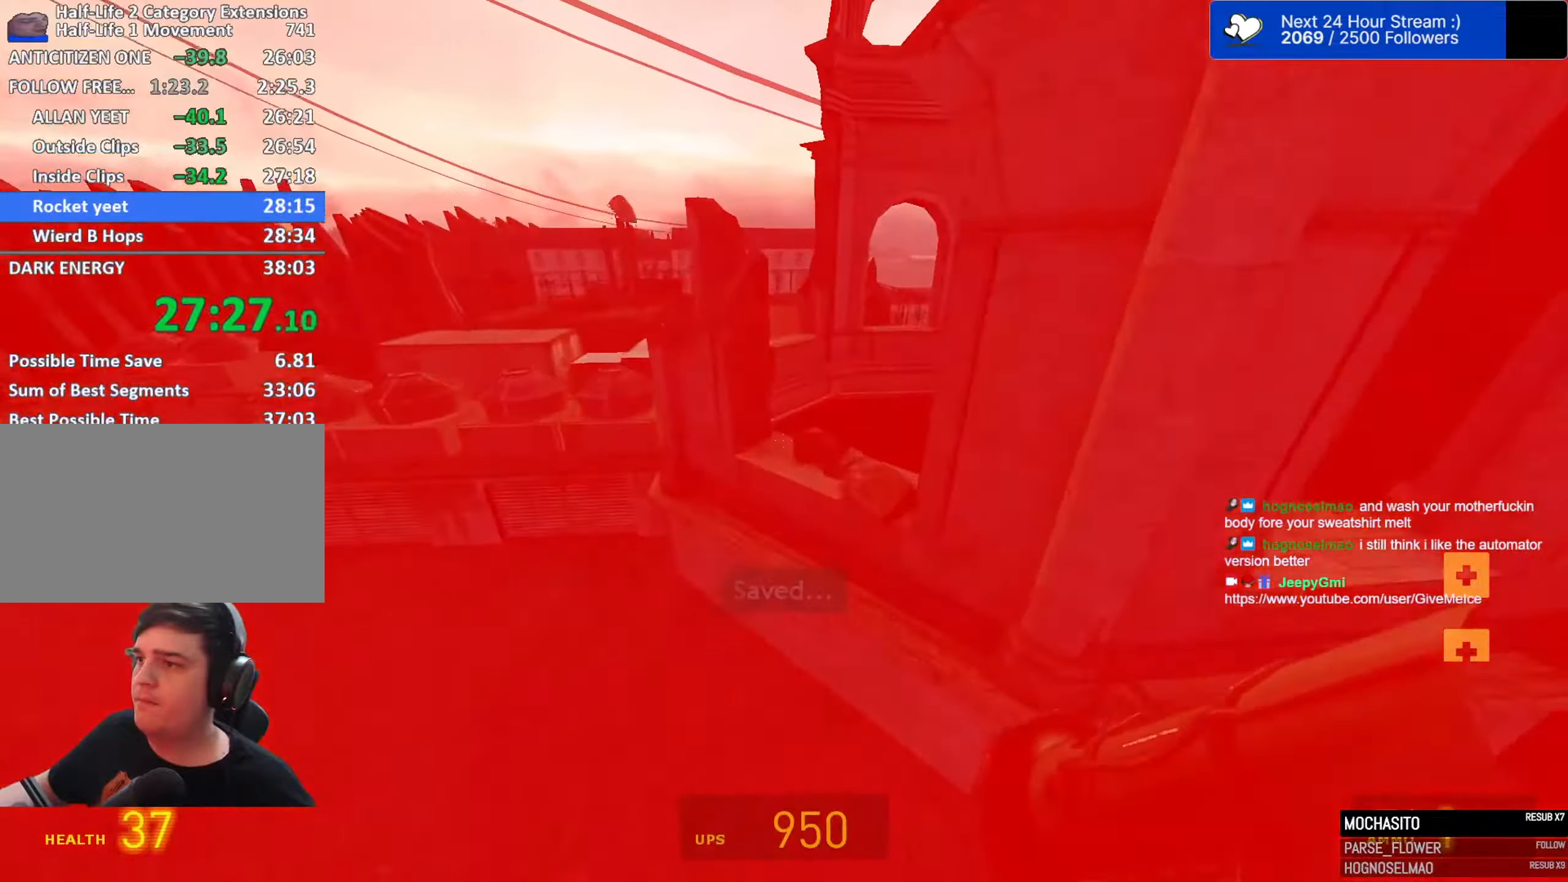
{"keys": ["a", "space"], "mouse": [], "events": [[100, "tab", "down"], [200, "tab", "up"], [284, "a", "down"], [334, "d", "up"], [467, "ctrl", "up"]]}
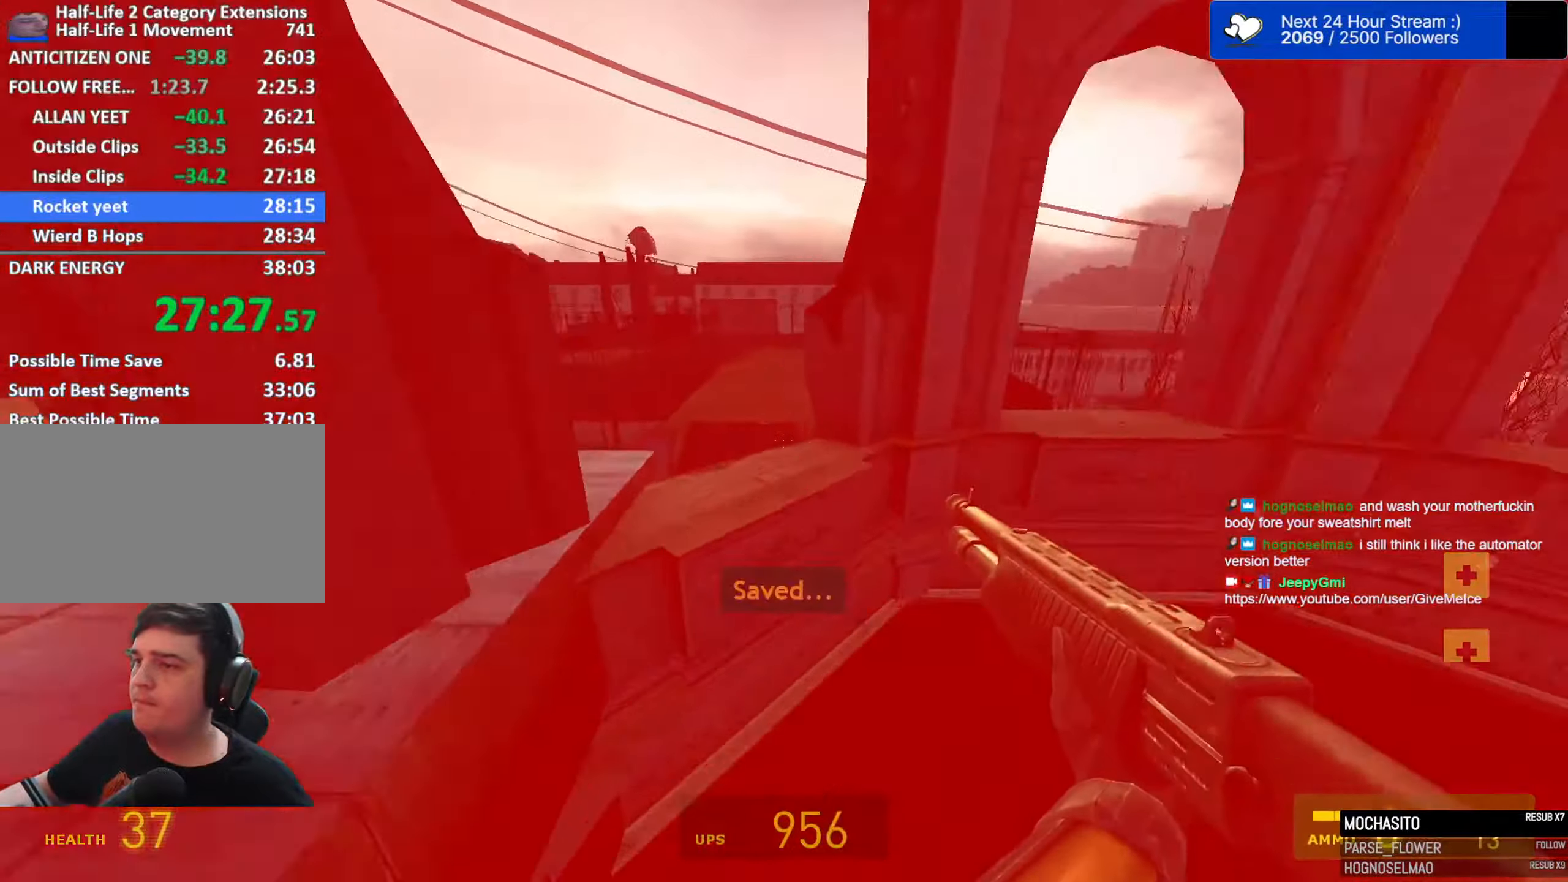
{"keys": ["a", "space"], "mouse": [], "events": [[117, "d", "down"], [167, "a", "up"], [450, "a", "down"], [450, "d", "up"]]}
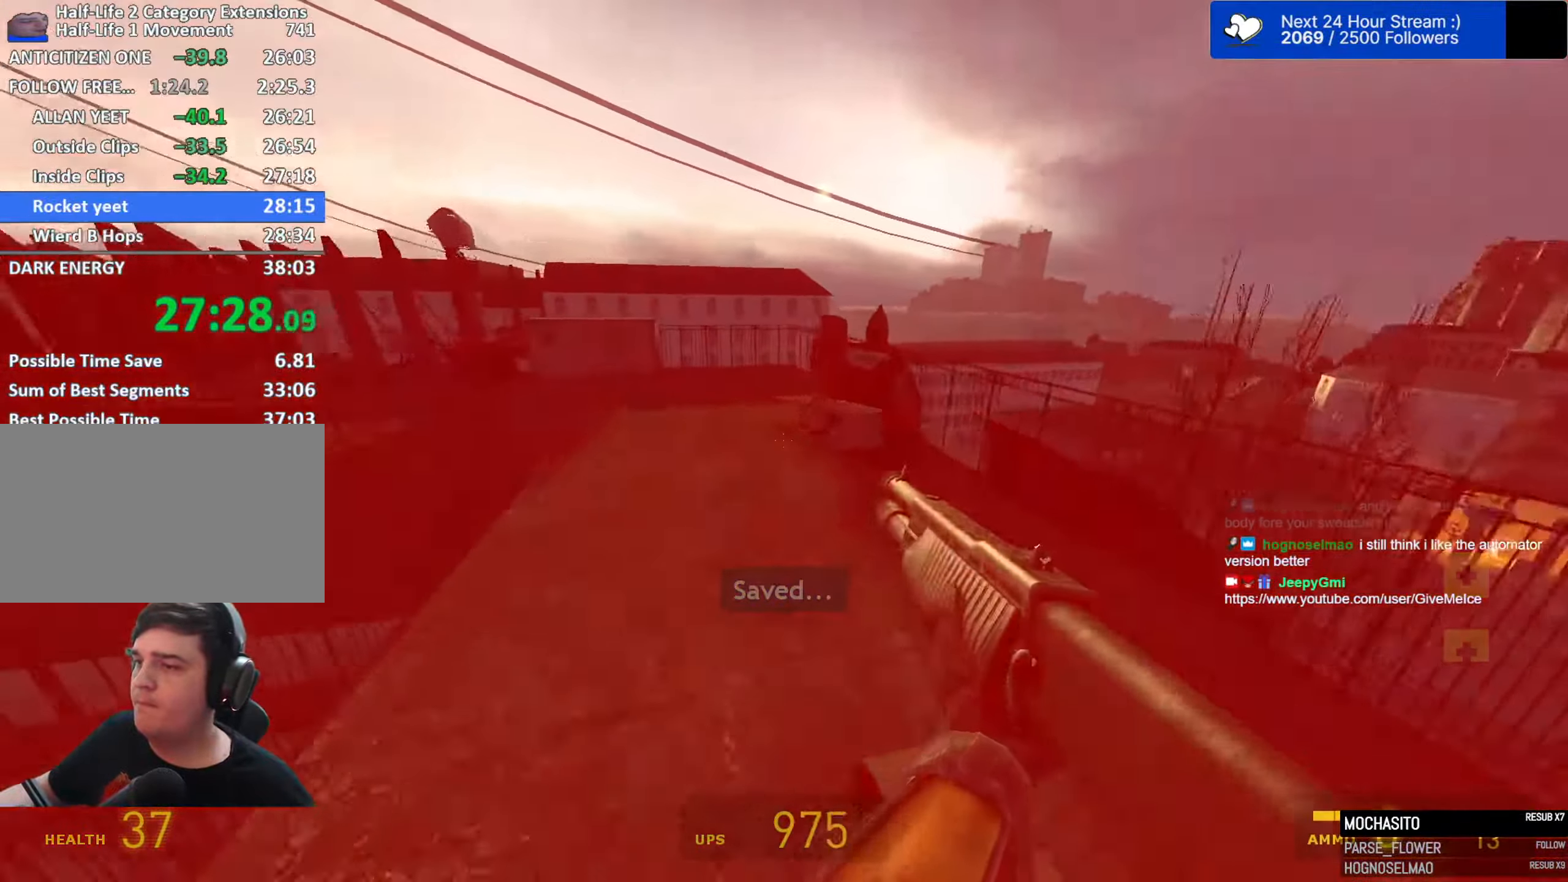
{"keys": ["a", "ctrl", "space"], "mouse": [], "events": [[450, "ctrl", "down"]]}
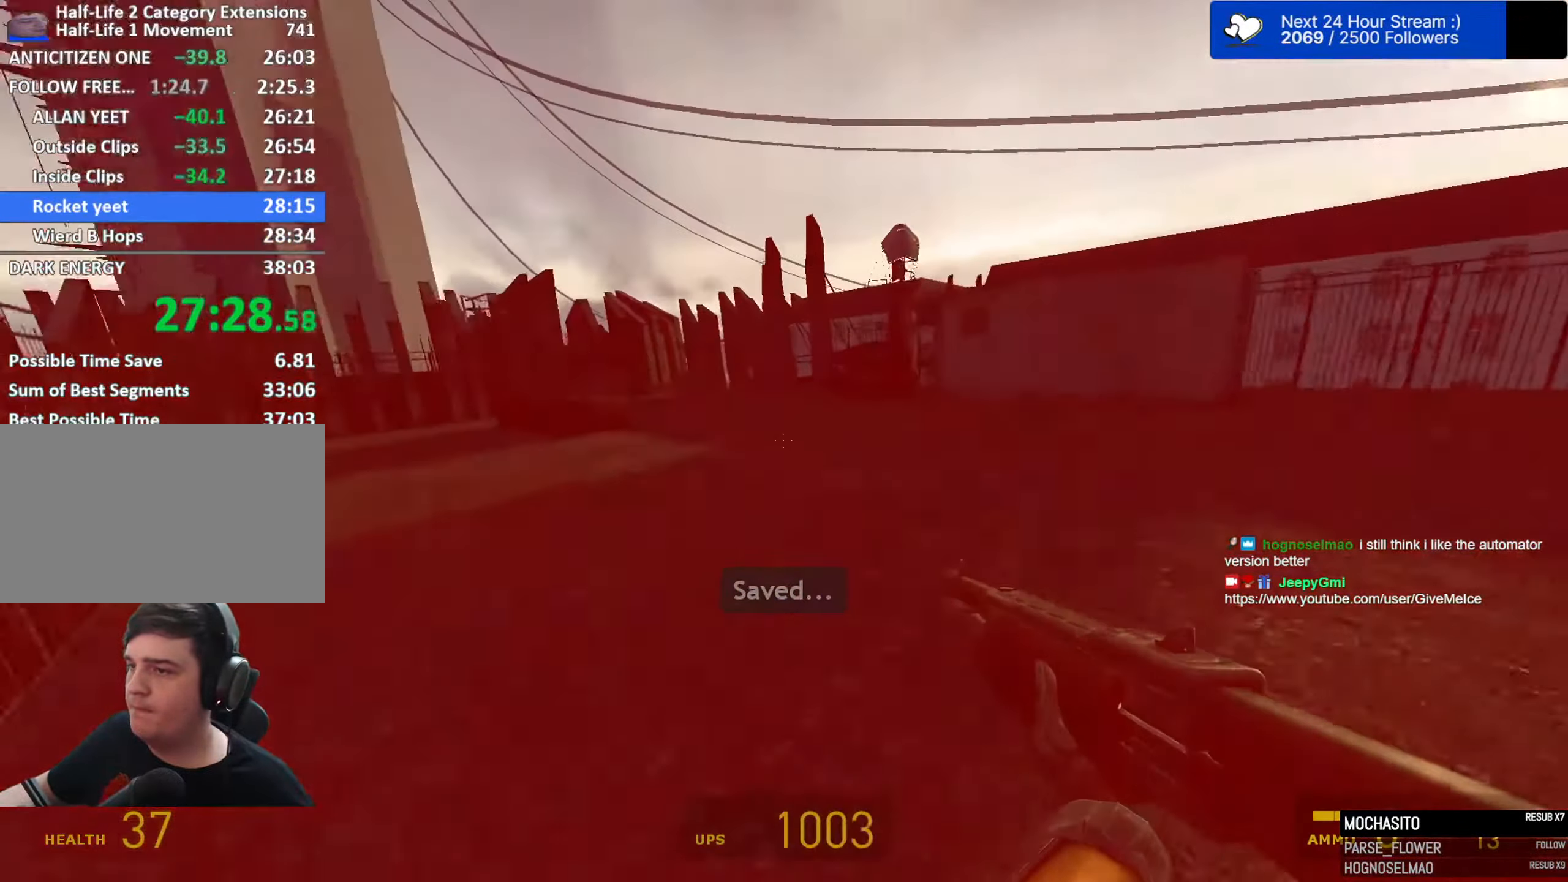
{"keys": ["a", "ctrl", "space"], "mouse": ["right"], "events": [[467, "mouse_right", "down"]]}
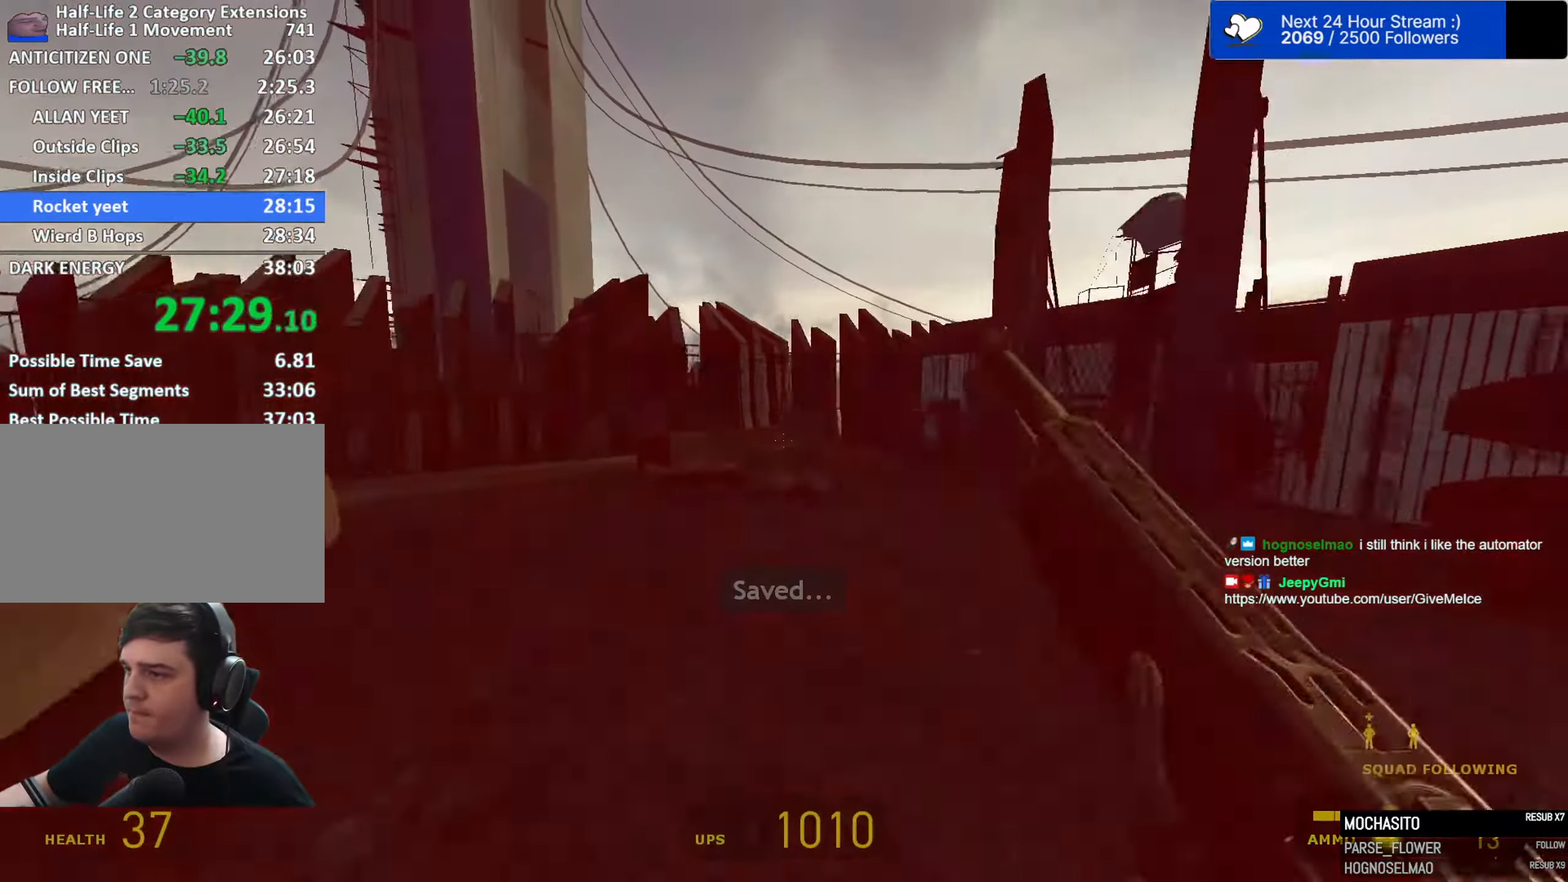
{"keys": ["s"], "mouse": ["left"], "events": [[17, "a", "up"], [67, "mouse_right", "up"], [67, "s", "down"], [117, "space", "up"], [167, "ctrl", "up"], [350, "s", "up"], [450, "s", "down"], [484, "mouse_left", "down"]]}
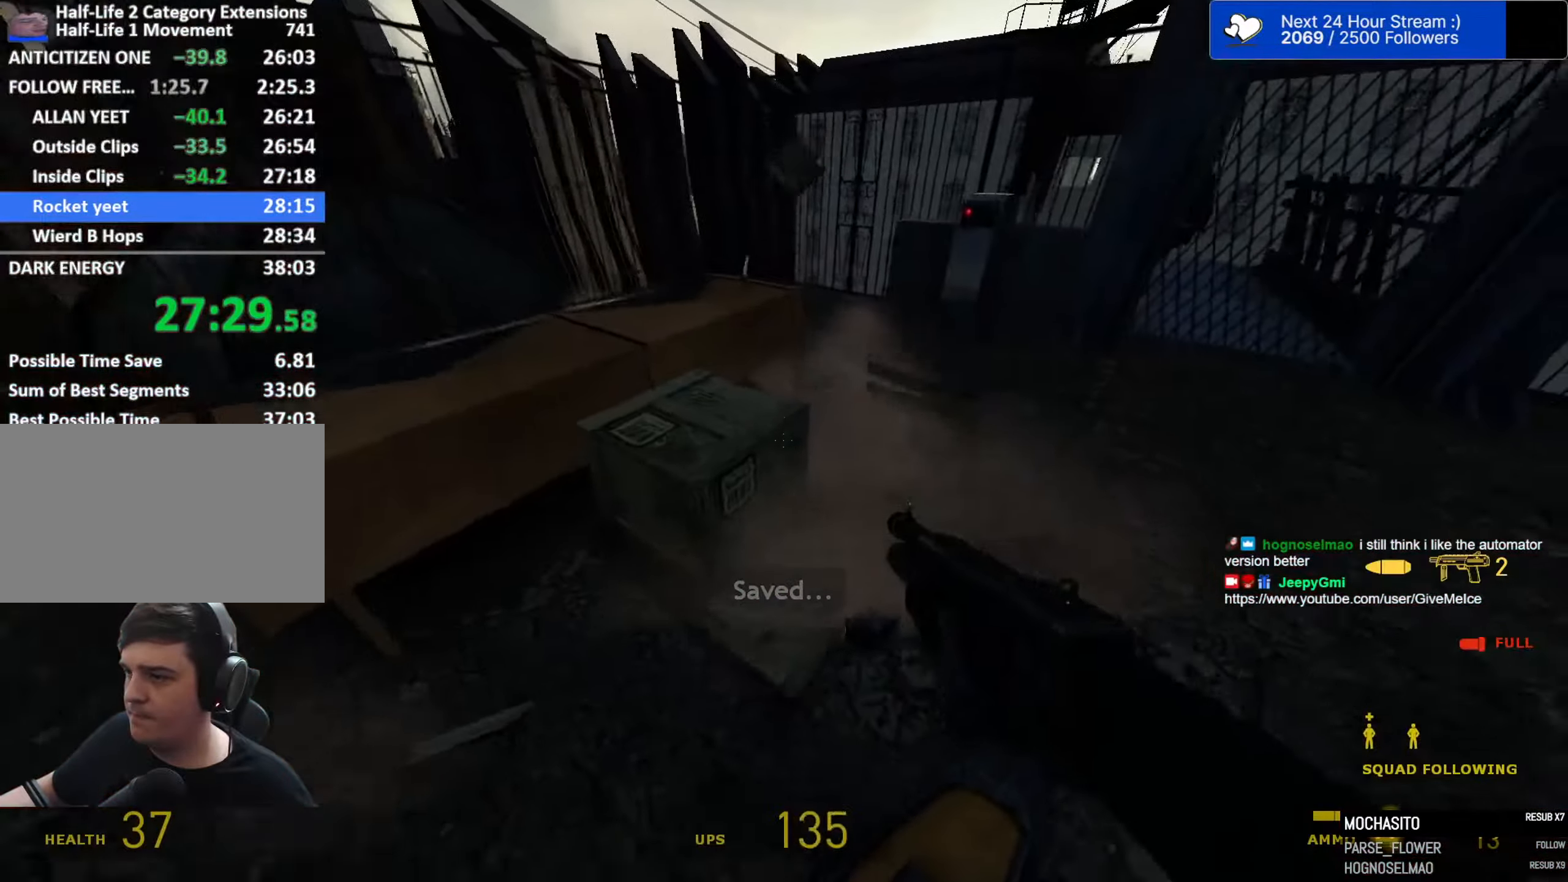
{"keys": [], "mouse": [], "events": [[84, "mouse_left", "up"], [84, "s", "up"], [134, "mouse_left", "down"], [217, "mouse_left", "up"], [317, "mouse_left", "down"], [367, "mouse_left", "up"], [367, "w", "down"], [417, "mouse_left", "down"], [500, "mouse_left", "up"], [500, "w", "up"]]}
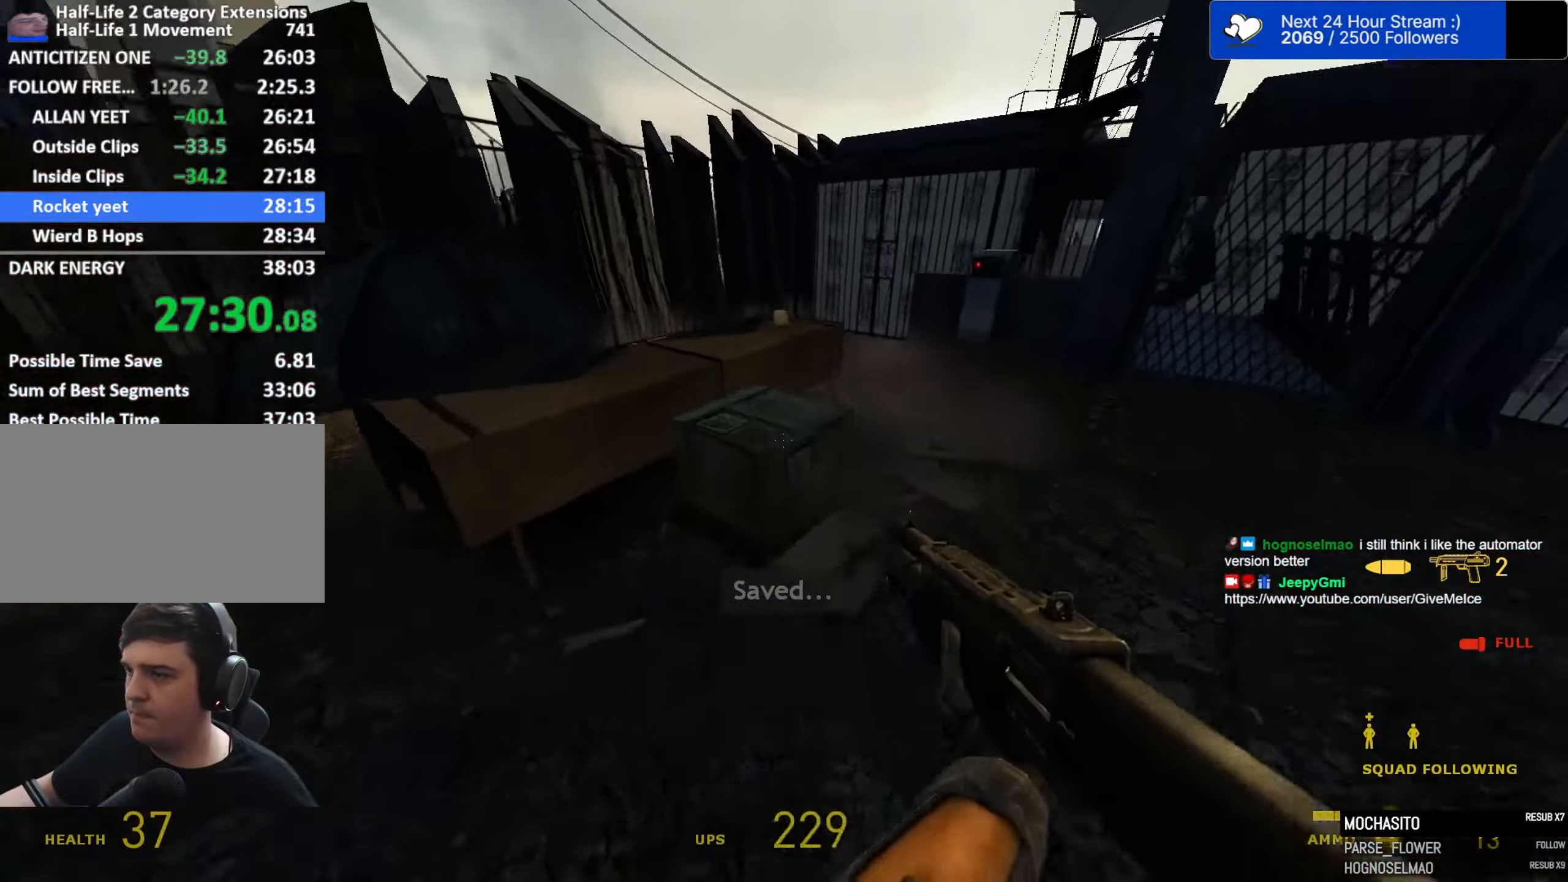
{"keys": ["a", "d", "w"], "mouse": [], "events": [[50, "mouse_left", "down"], [150, "mouse_left", "up"], [234, "w", "down"], [284, "d", "down"], [384, "a", "down"], [384, "d", "up"], [467, "d", "down"]]}
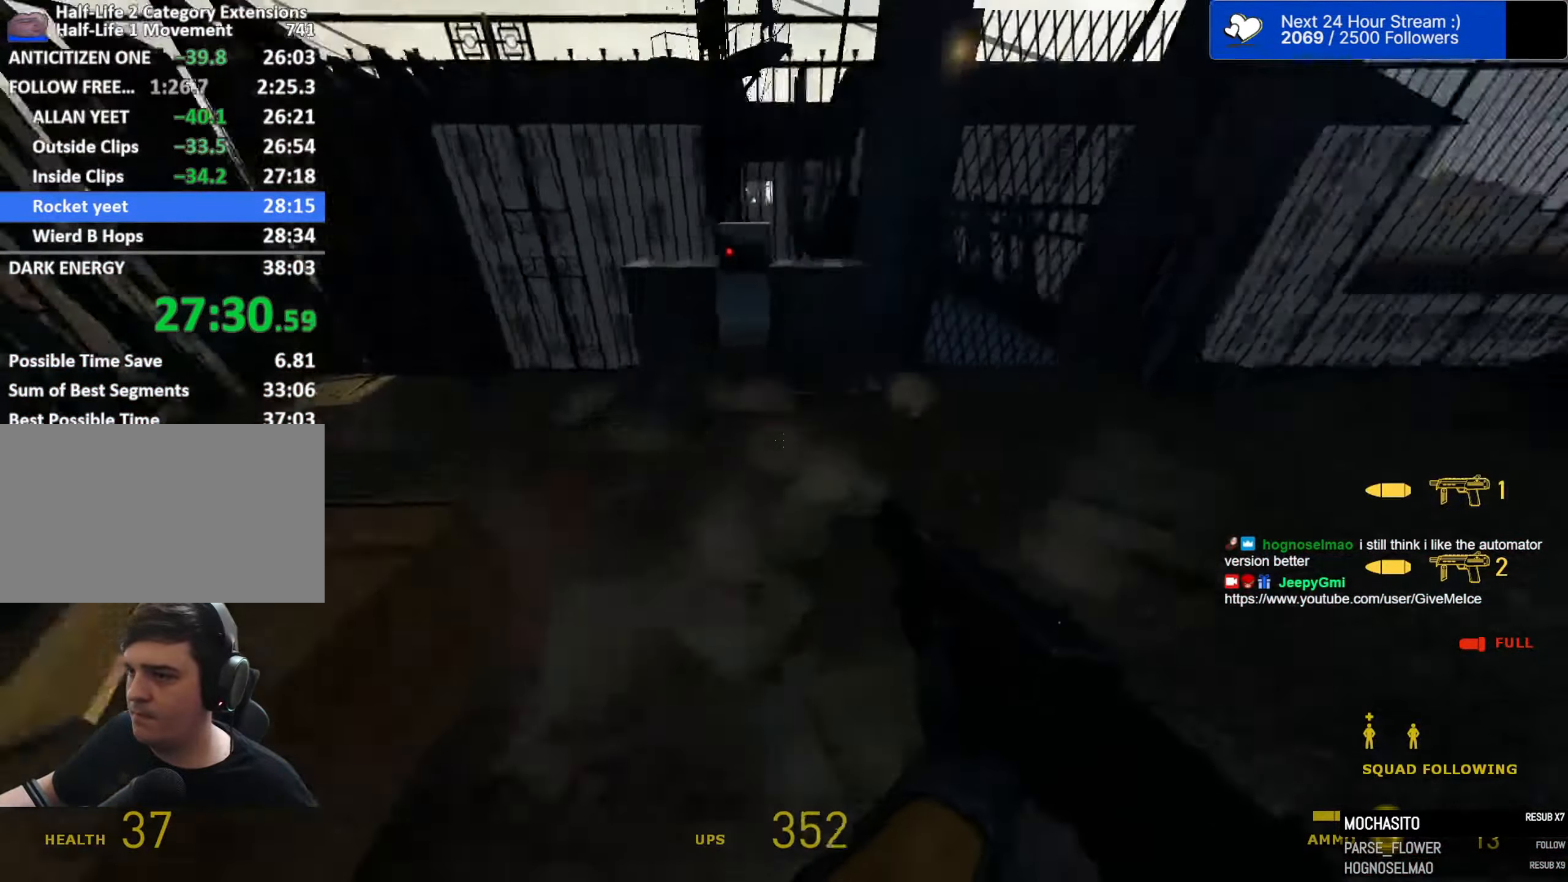
{"keys": ["w"], "mouse": [], "events": [[17, "a", "up"], [67, "w", "up"], [200, "s", "down"], [300, "d", "up"], [400, "s", "up"], [450, "w", "down"]]}
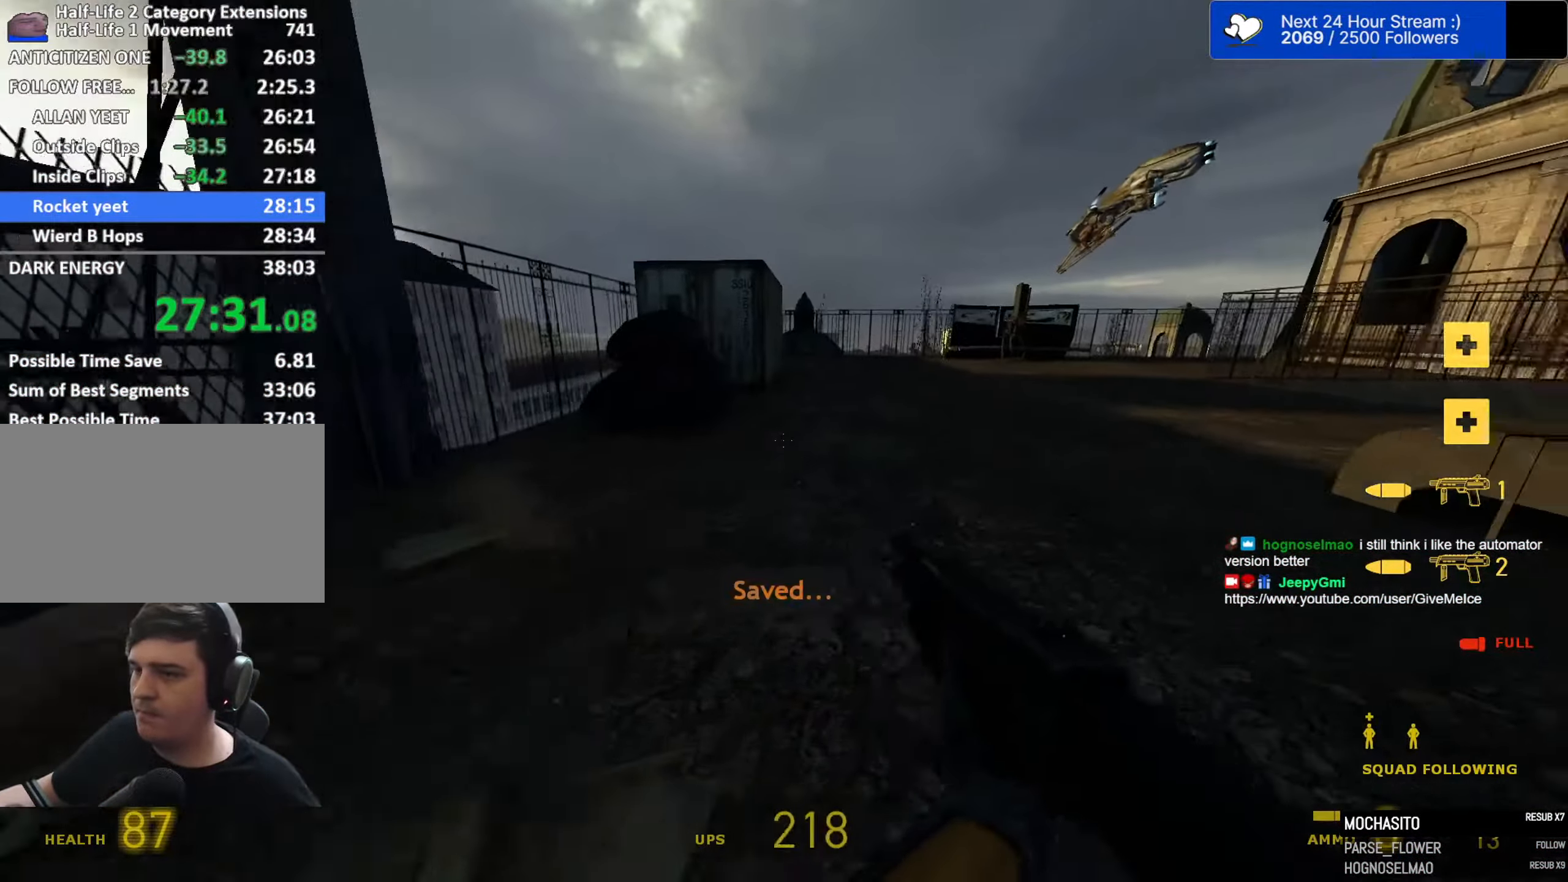
{"keys": ["a", "w"], "mouse": [], "events": [[217, "r", "down"], [317, "r", "up"], [500, "a", "down"]]}